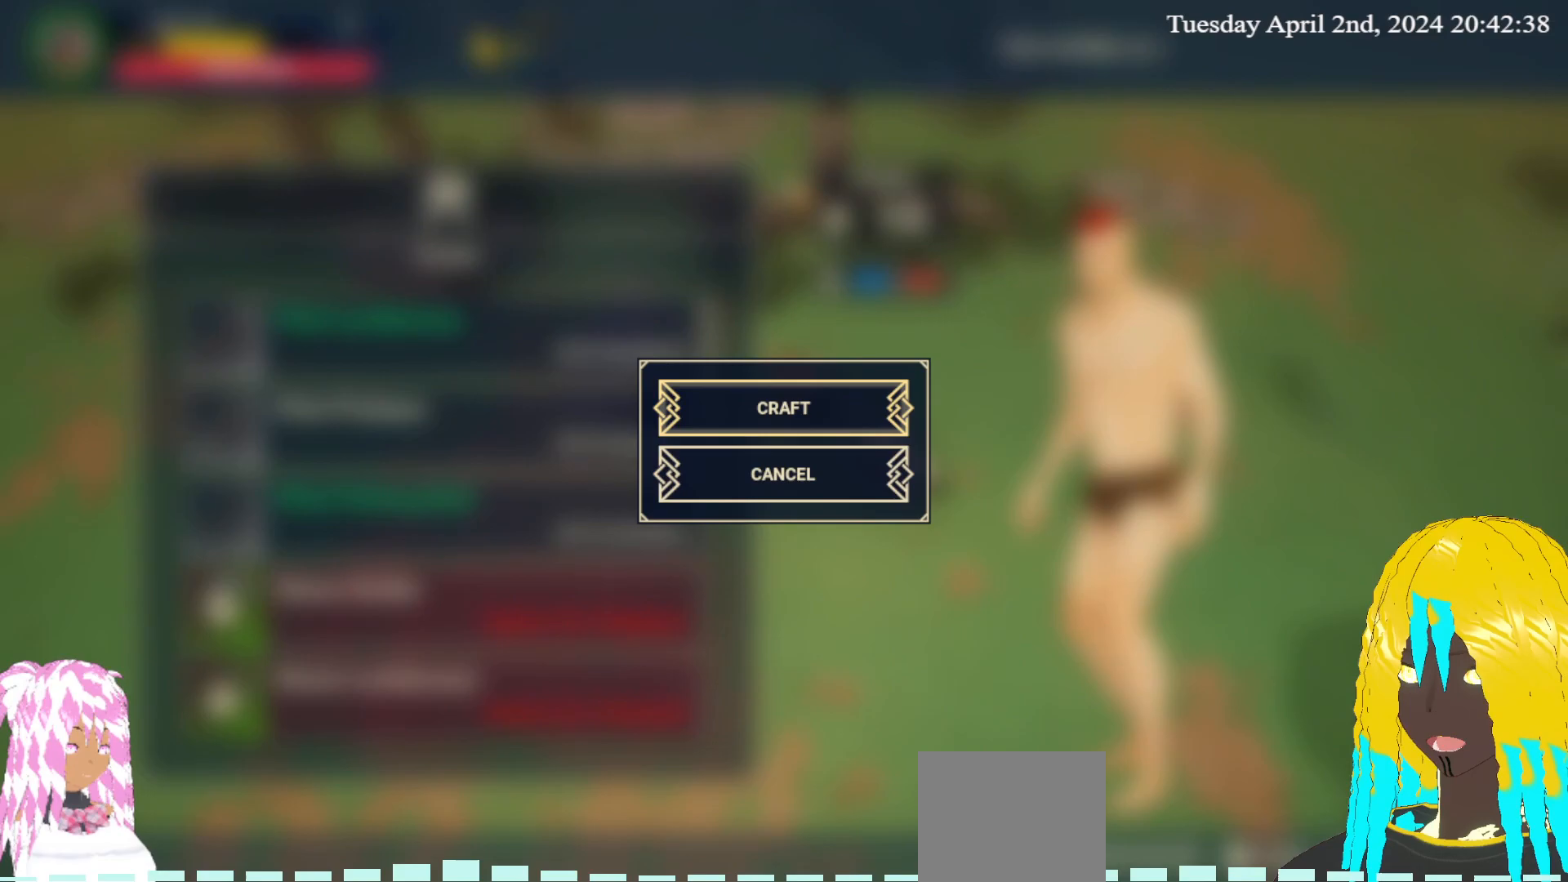
Gameplay with a controller (PlayStation layout); each line is a JSON object with the inputs held at the frame after it. "events" lists button and stick changes between this image and that frame as [ms after this image, input, new state], when the widget could be followed in between.
{"buttons": [], "left_stick": "center", "right_stick": "center", "events": [[67, "CROSS", "down"], [217, "CROSS", "up"]]}
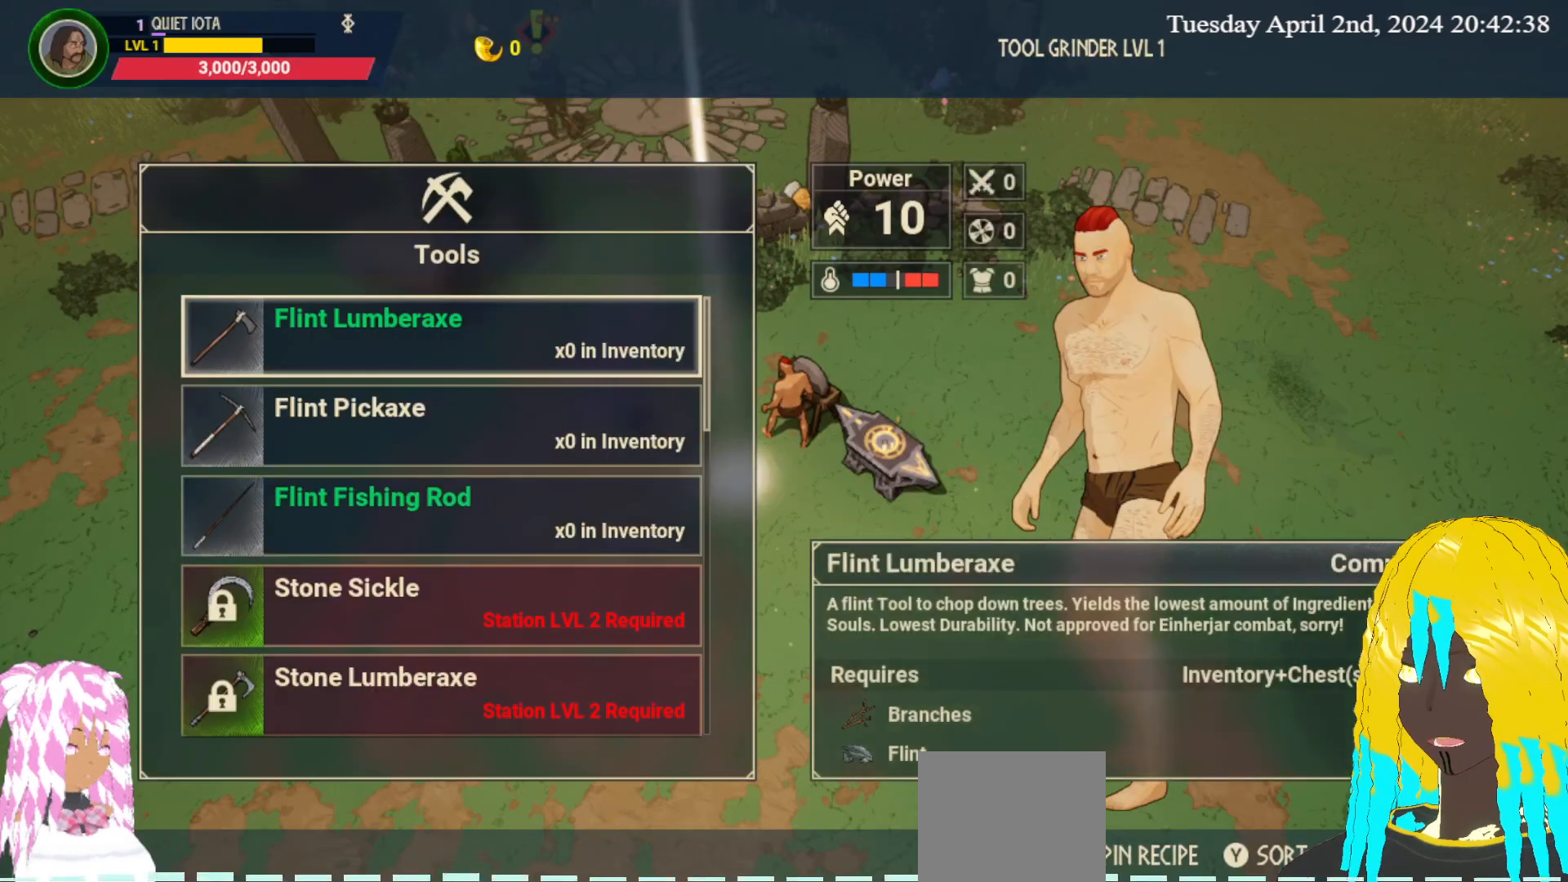
{"buttons": [], "left_stick": "center", "right_stick": "center", "events": []}
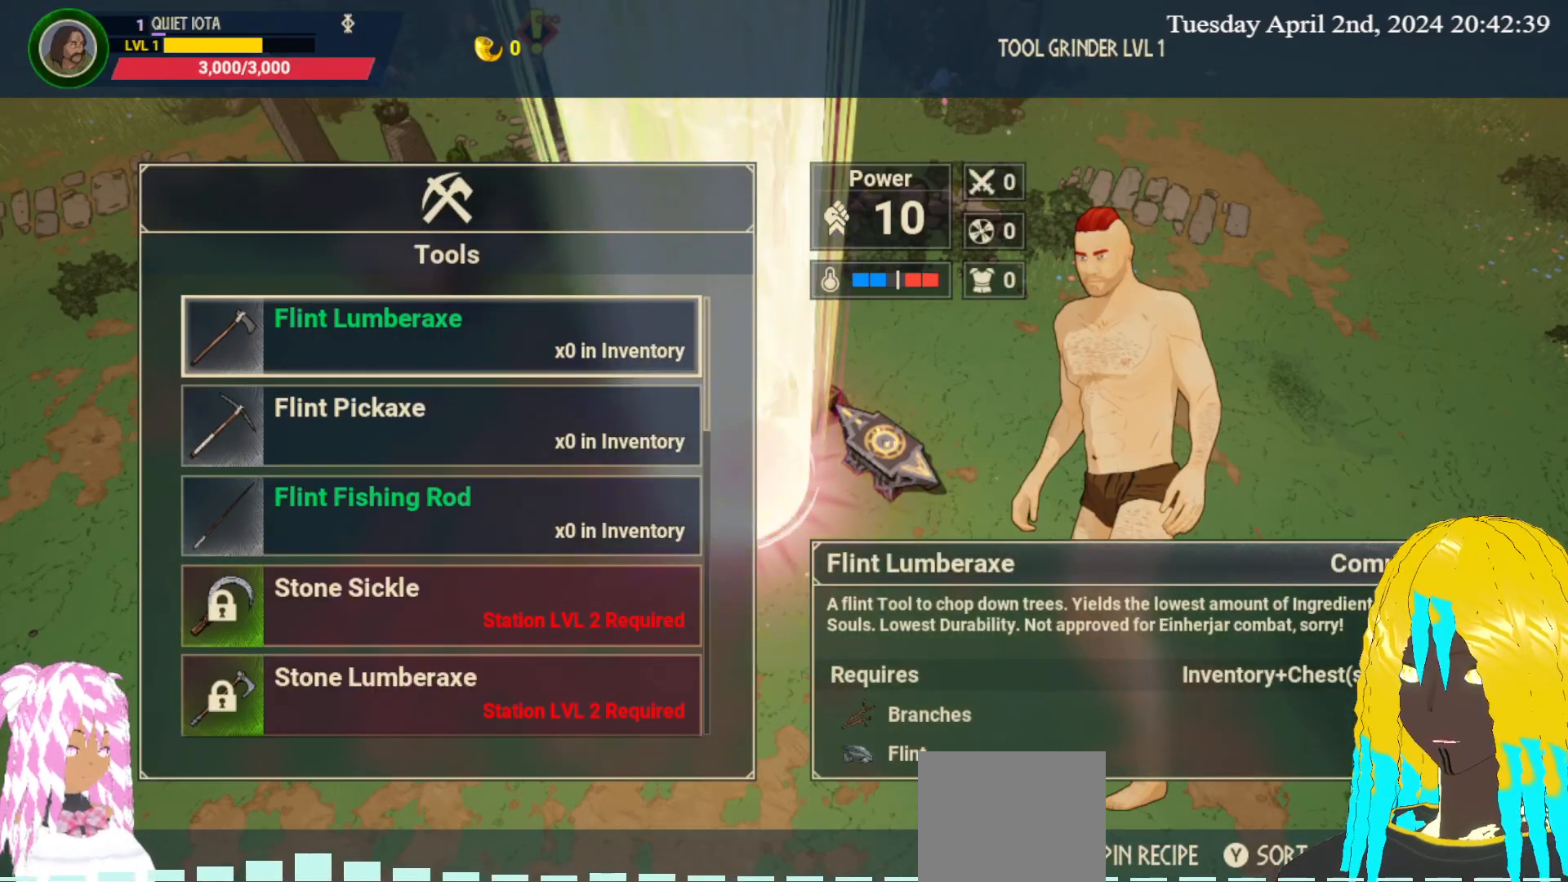
{"buttons": [], "left_stick": "center", "right_stick": "center", "events": []}
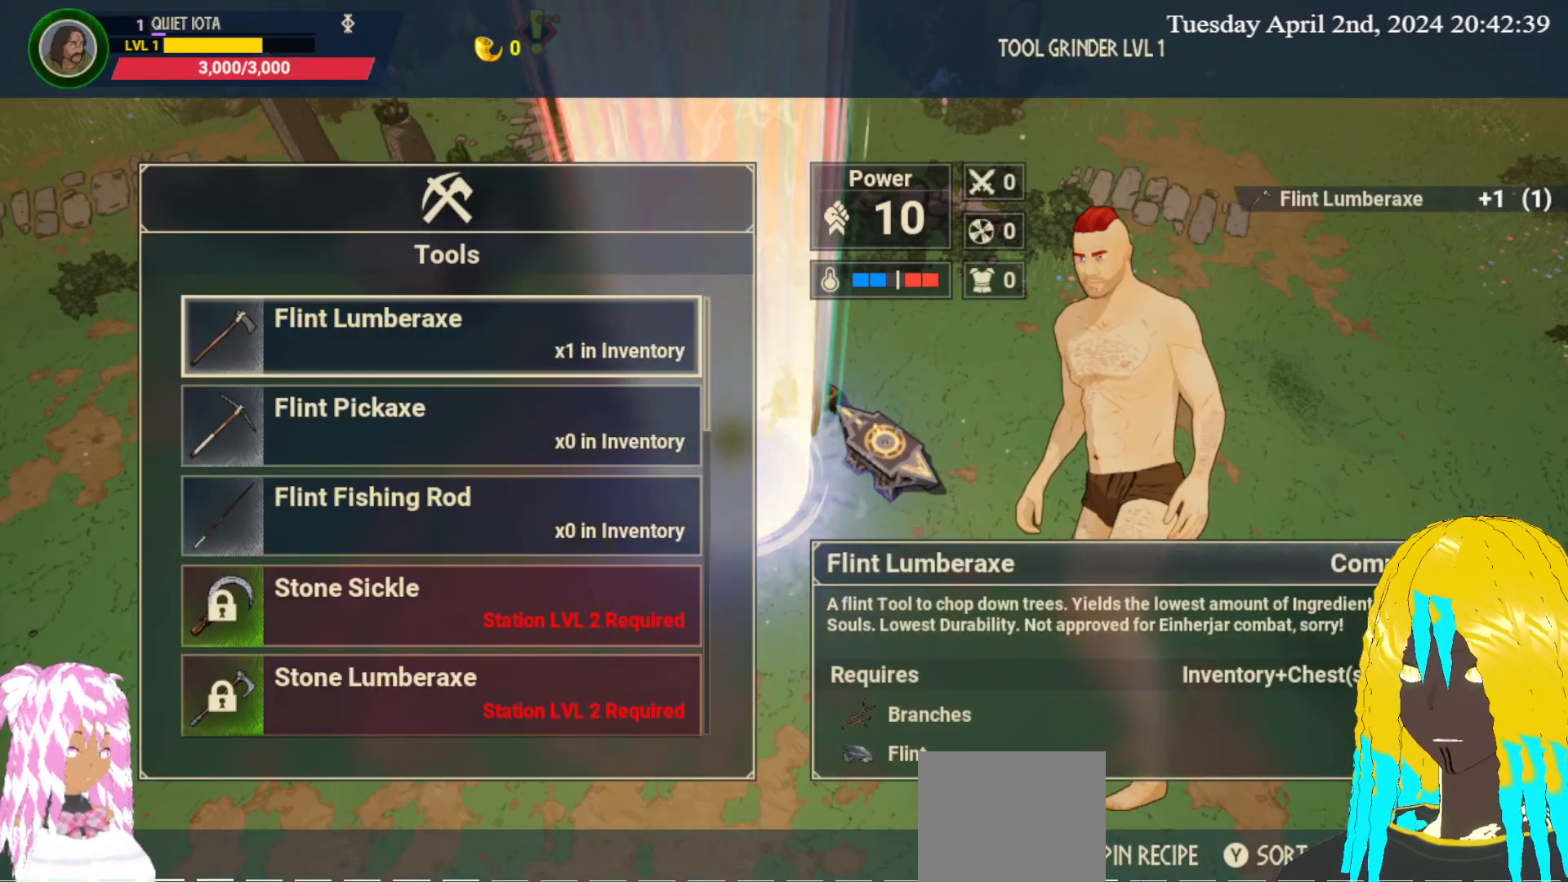
{"buttons": [], "left_stick": "center", "right_stick": "center", "events": []}
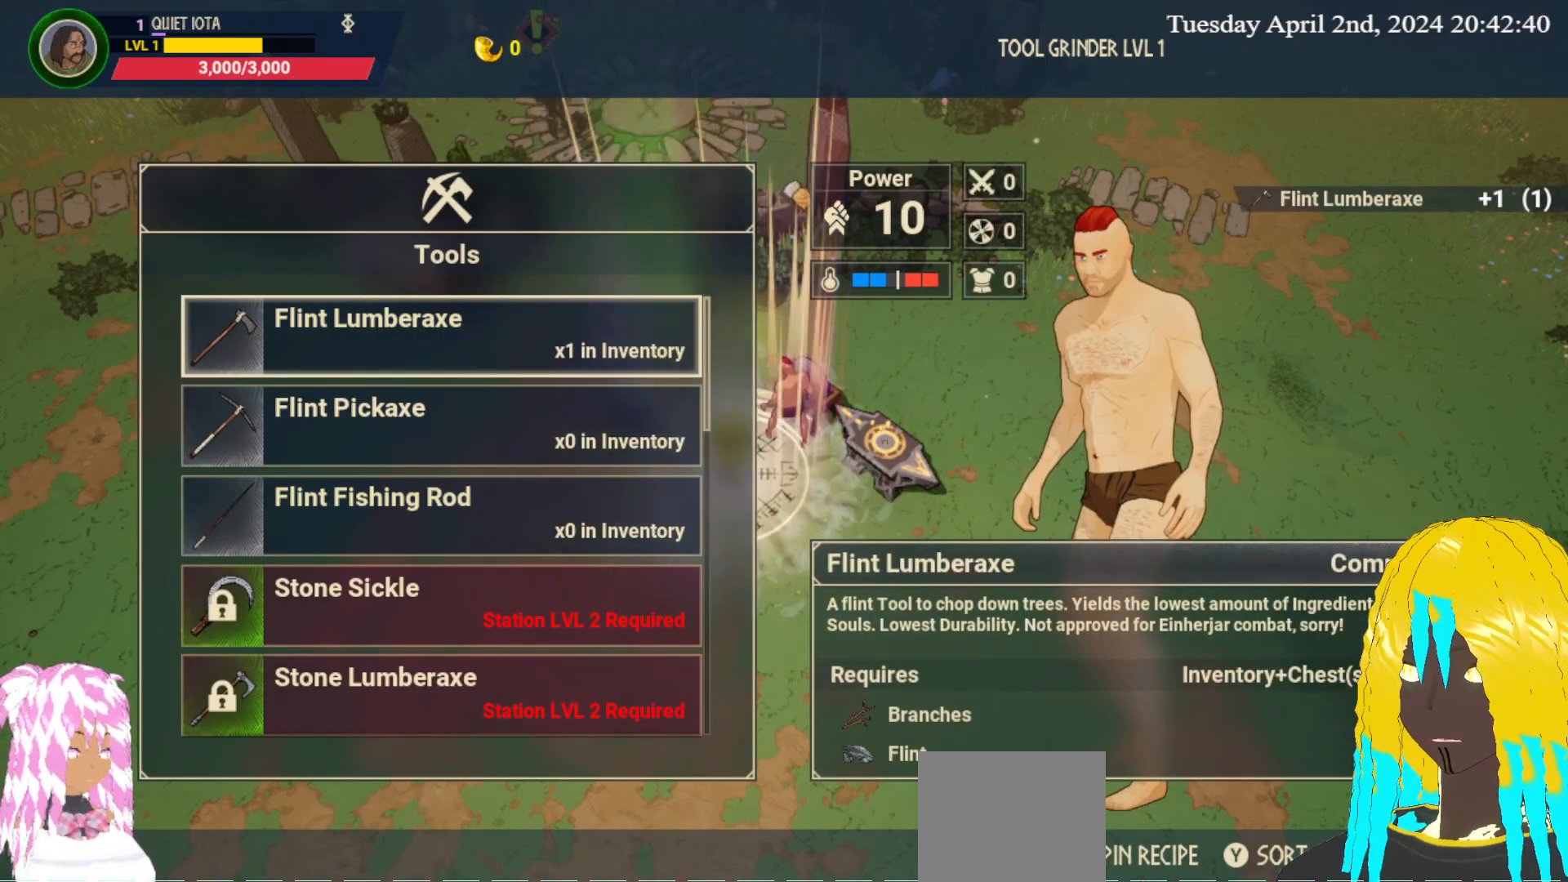
{"buttons": [], "left_stick": "center", "right_stick": "center", "events": []}
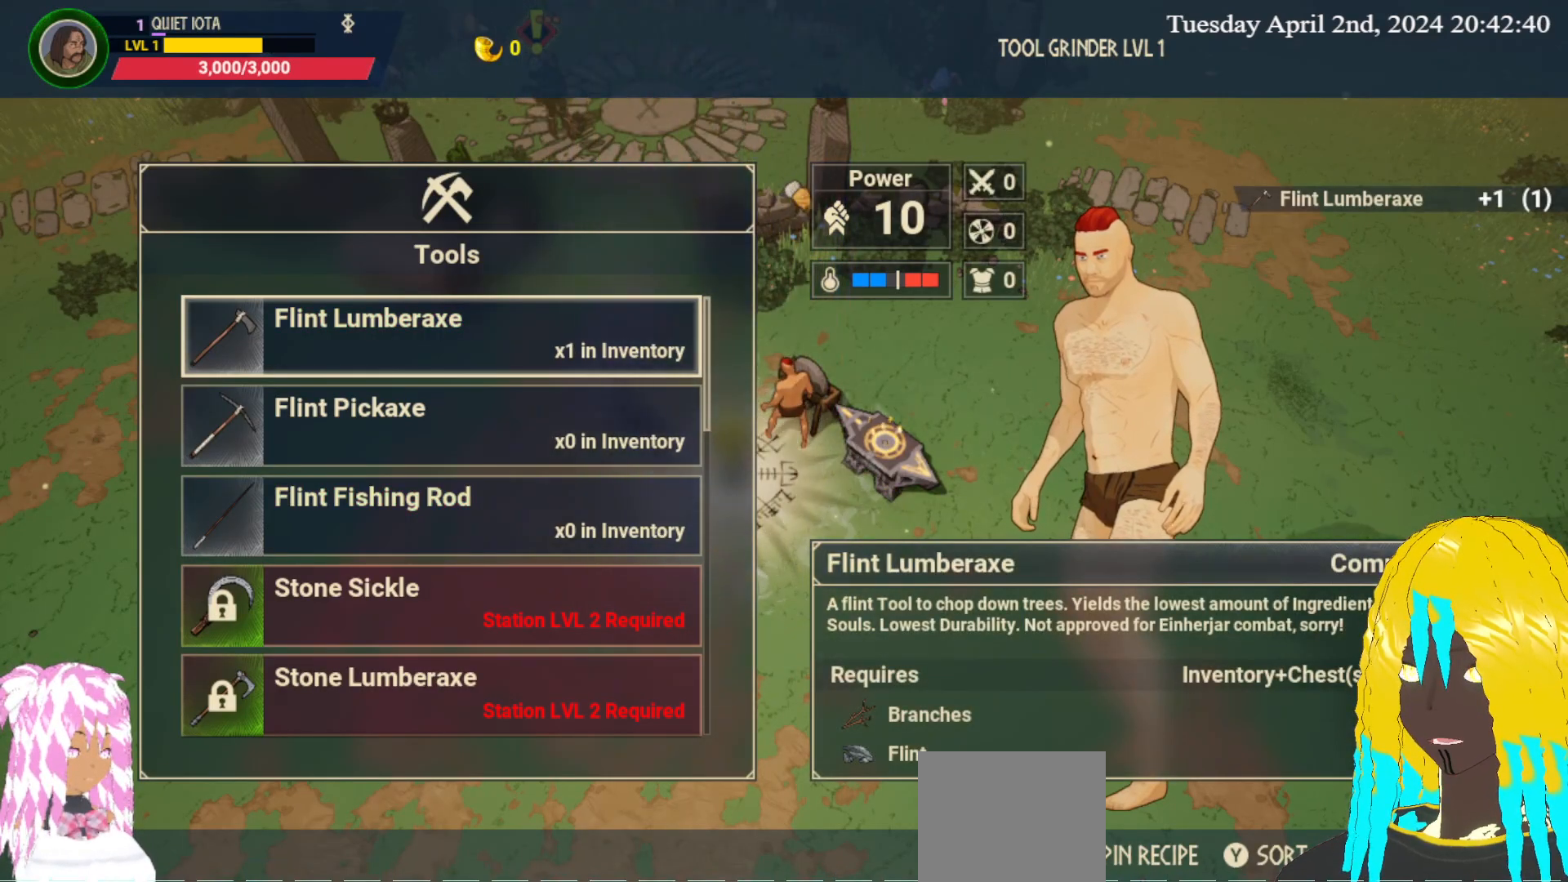
{"buttons": [], "left_stick": "center", "right_stick": "center", "events": [[200, "left_stick", "down"], [400, "left_stick", "center"]]}
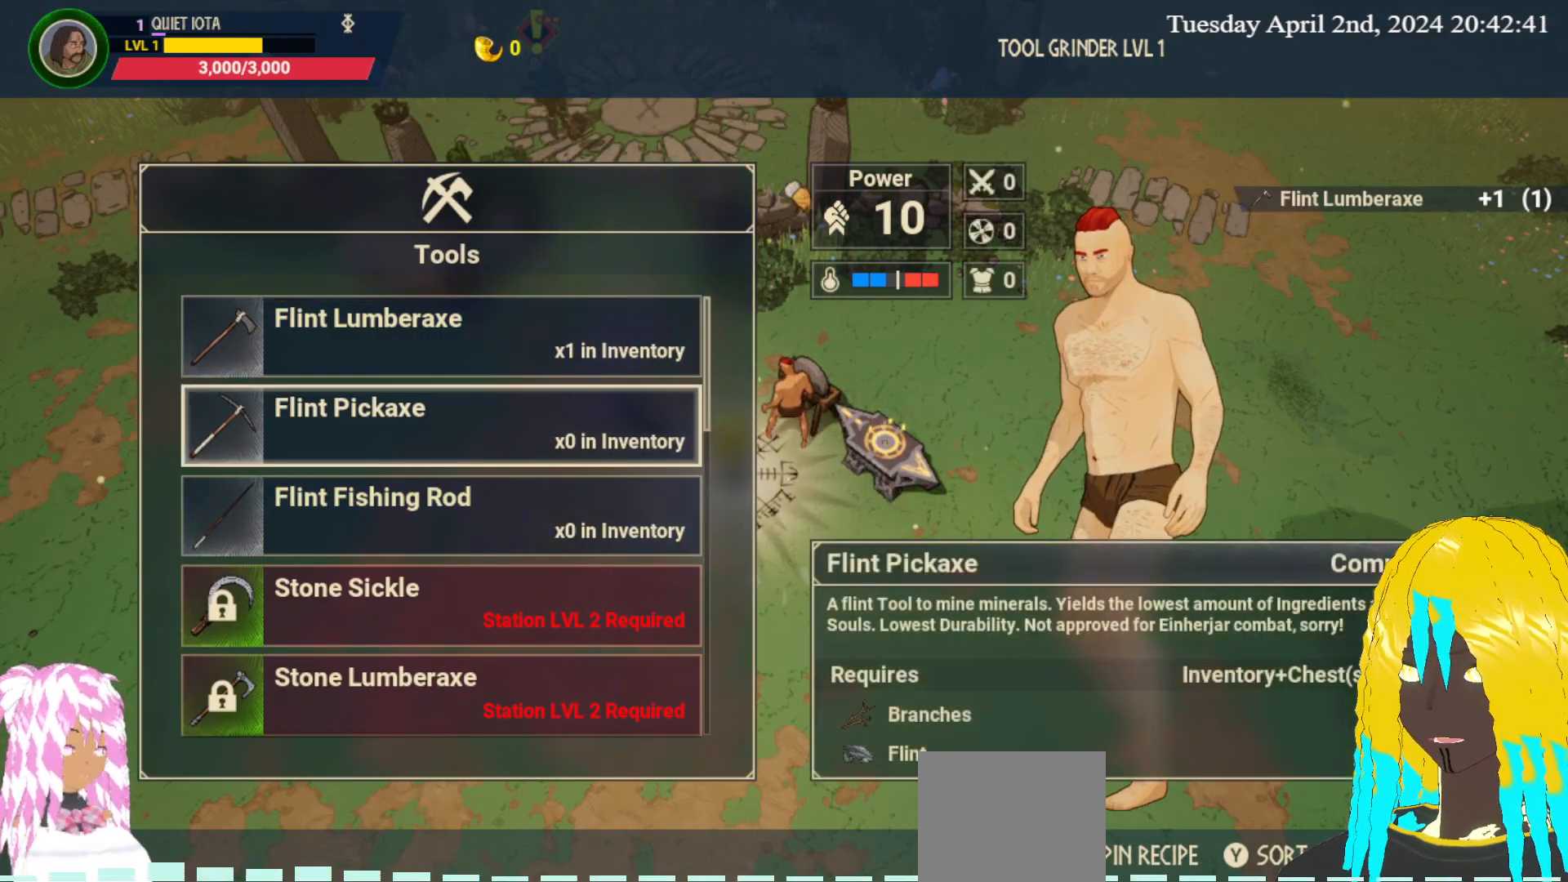
{"buttons": [], "left_stick": "center", "right_stick": "center", "events": []}
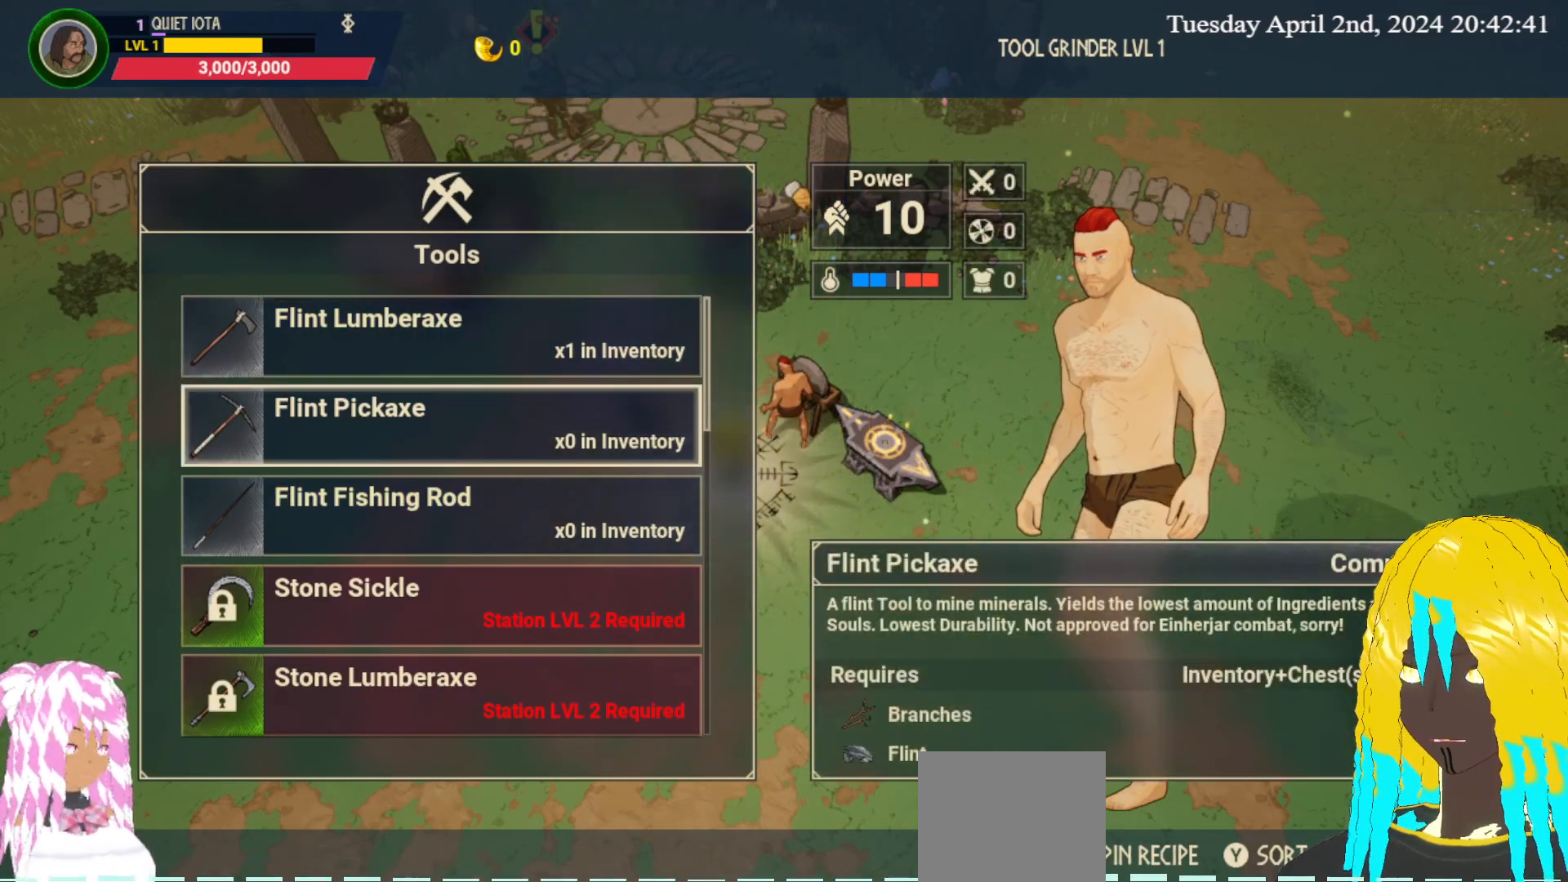
{"buttons": [], "left_stick": "center", "right_stick": "center", "events": [[117, "SQUARE", "down"], [217, "SQUARE", "up"]]}
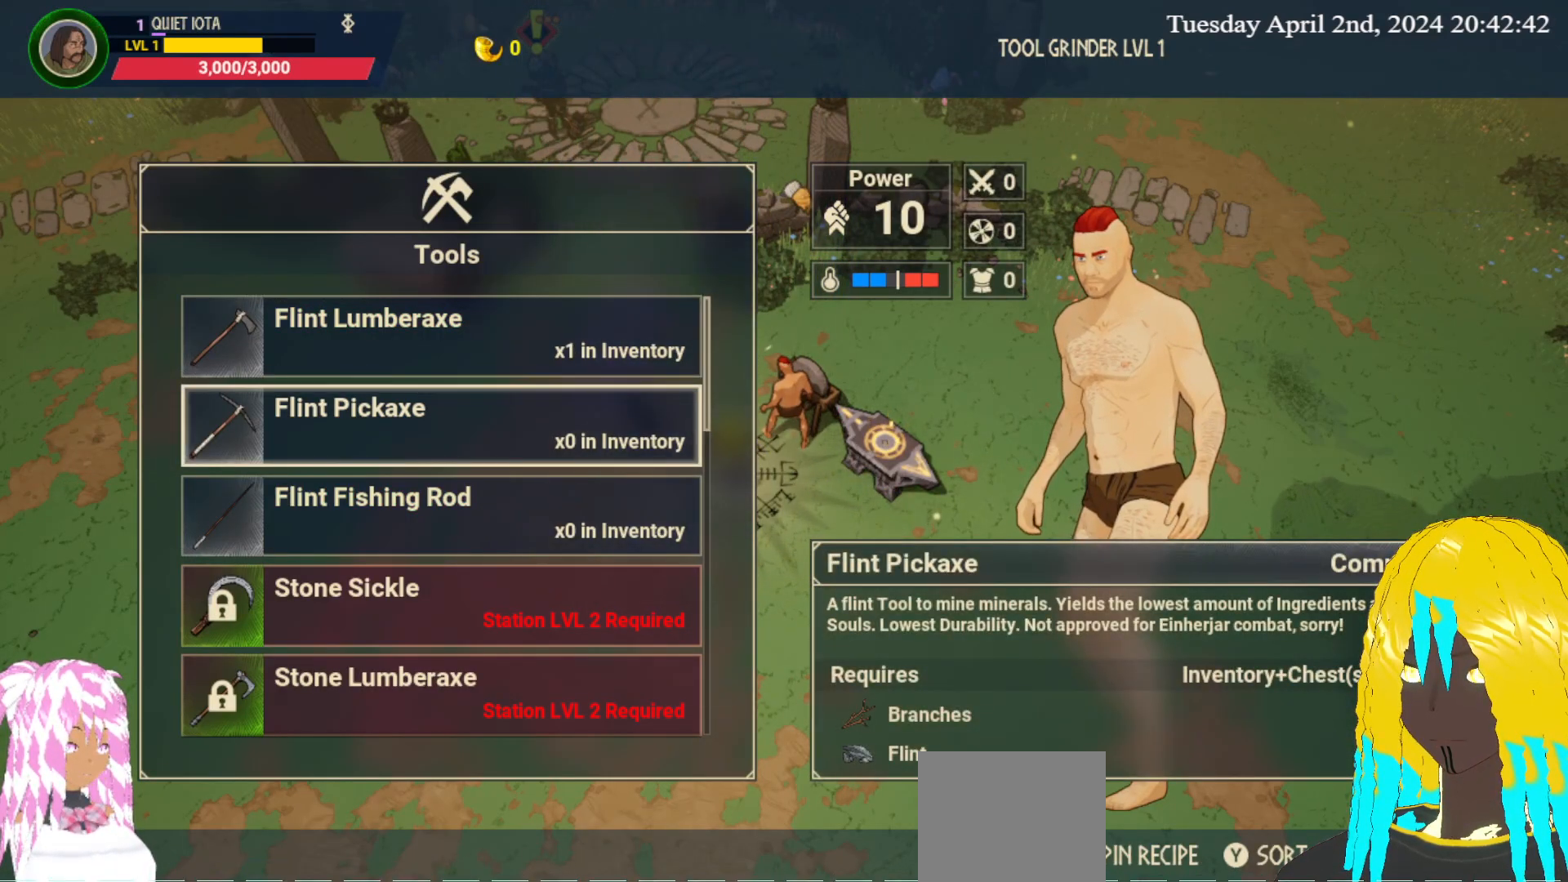
{"buttons": [], "left_stick": "center", "right_stick": "center", "events": [[117, "CIRCLE", "down"], [183, "CIRCLE", "up"]]}
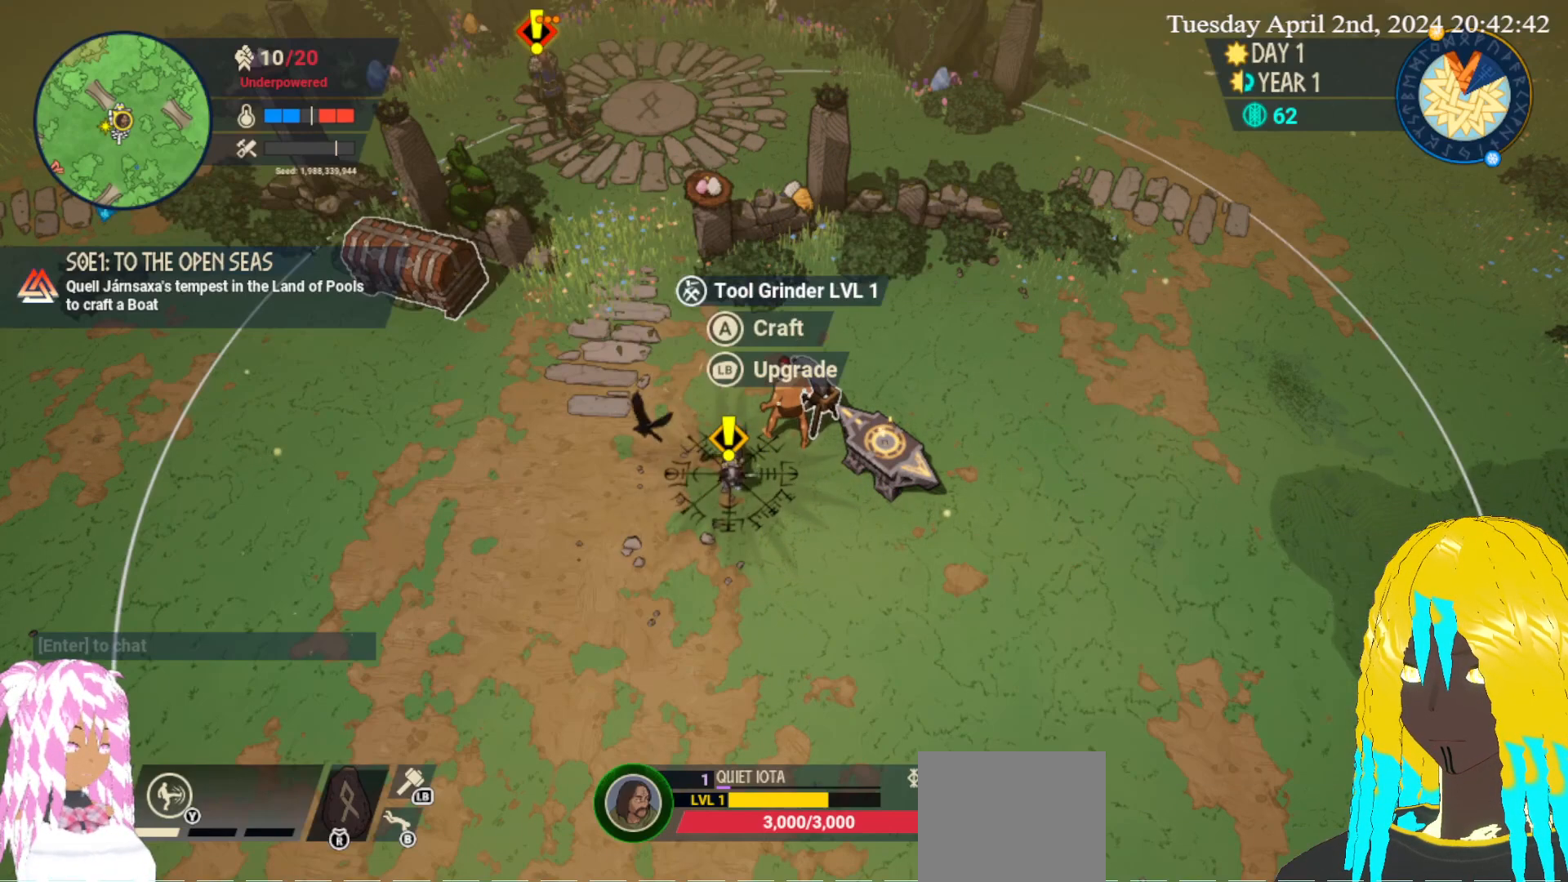
{"buttons": [], "left_stick": "center", "right_stick": "center", "events": [[67, "left_stick", "down-left"], [350, "left_stick", "center"]]}
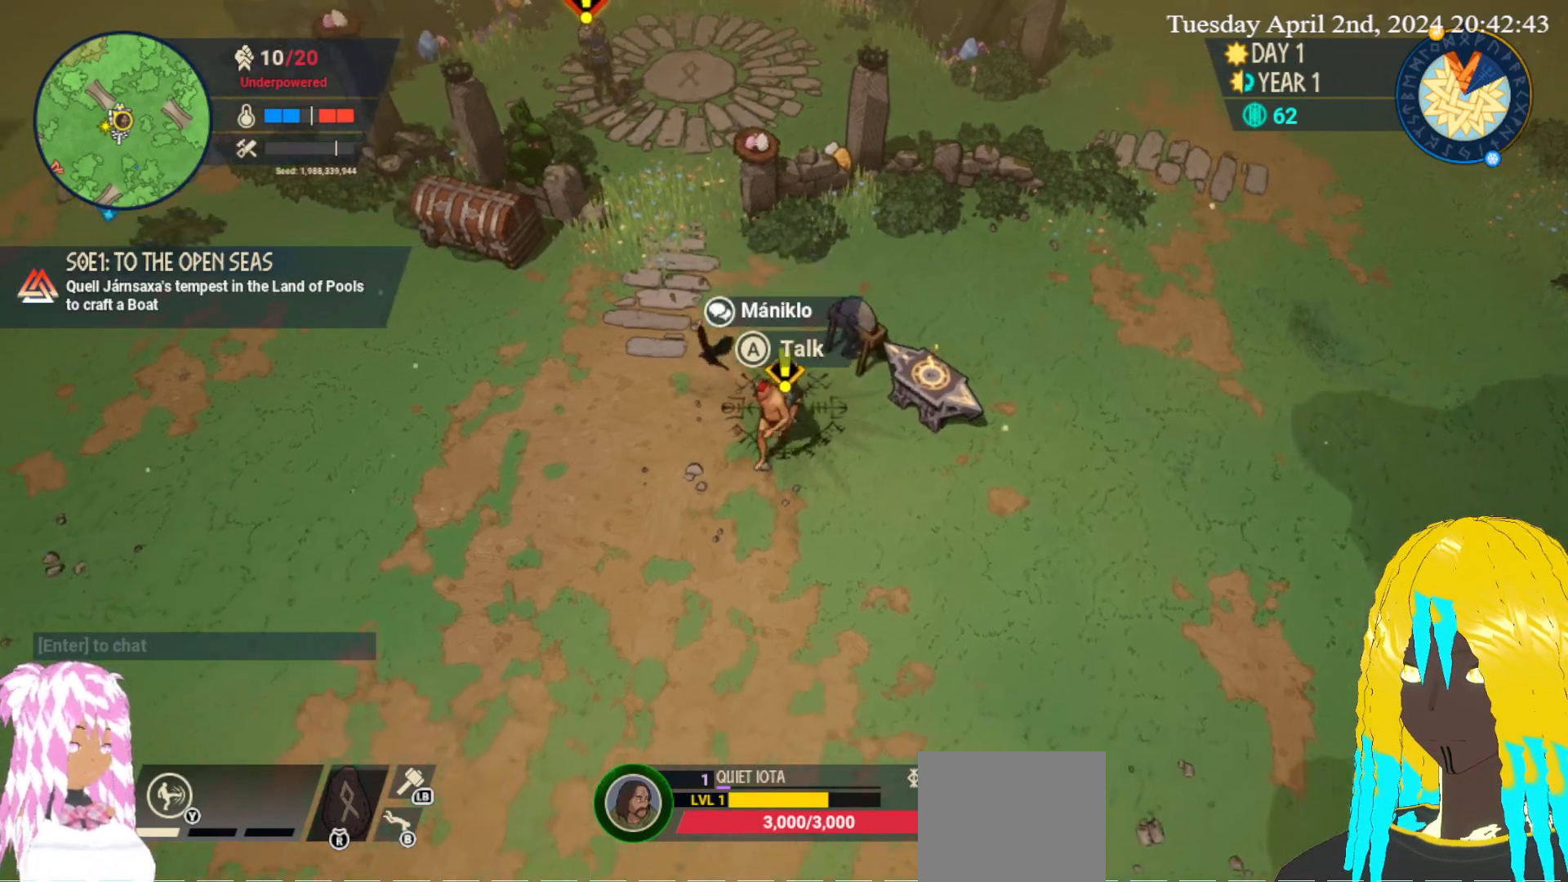
{"buttons": [], "left_stick": "center", "right_stick": "center", "events": [[67, "left_stick", "up-right"], [200, "left_stick", "center"]]}
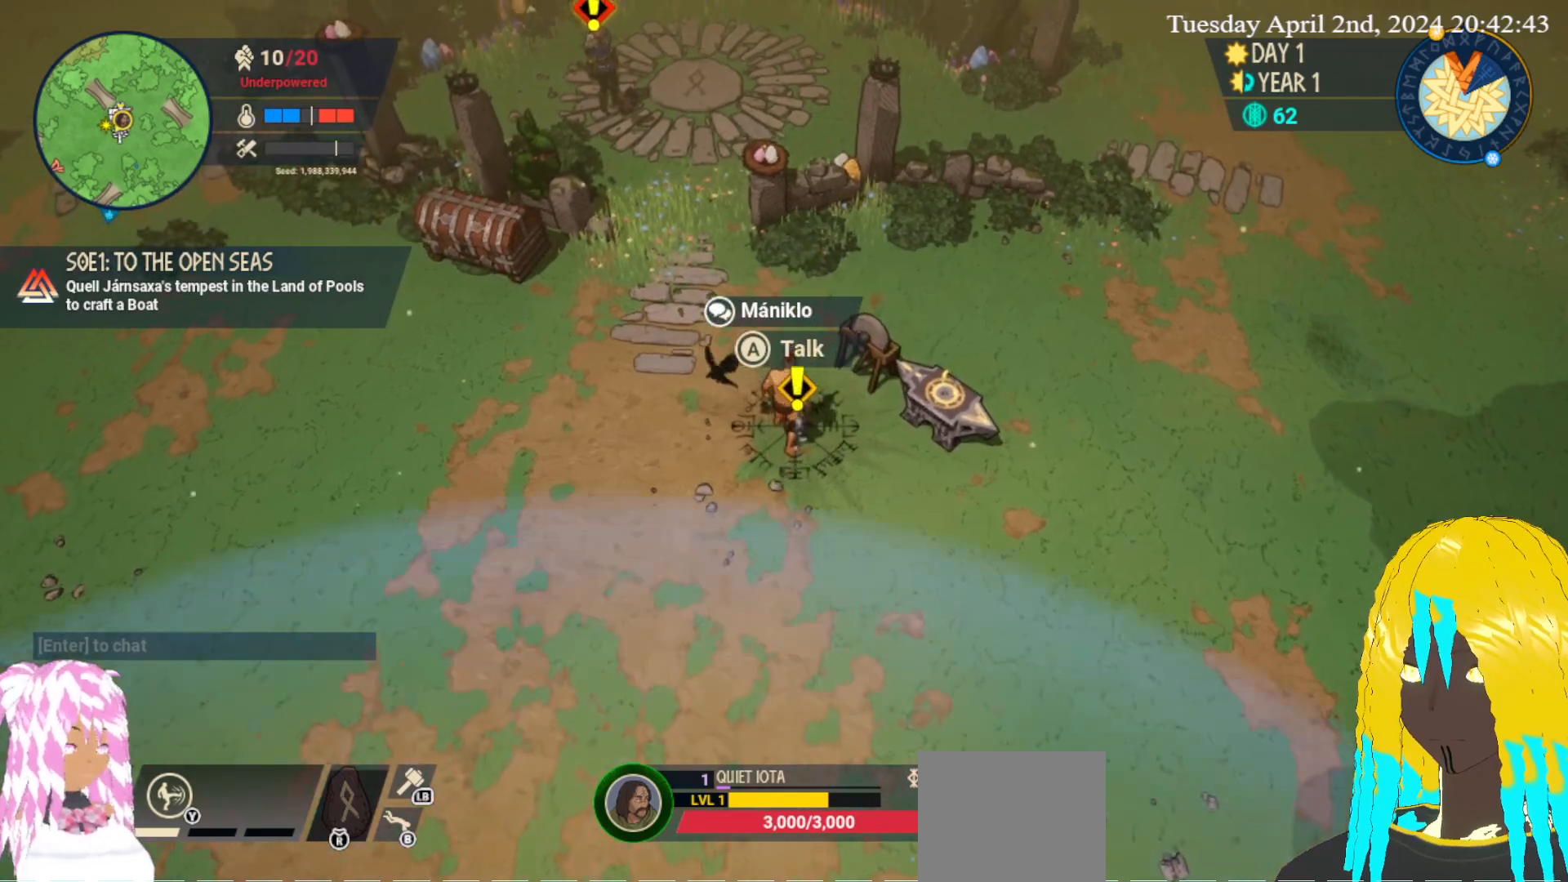
{"buttons": [], "left_stick": "center", "right_stick": "center", "events": [[150, "CROSS", "down"], [317, "CROSS", "up"]]}
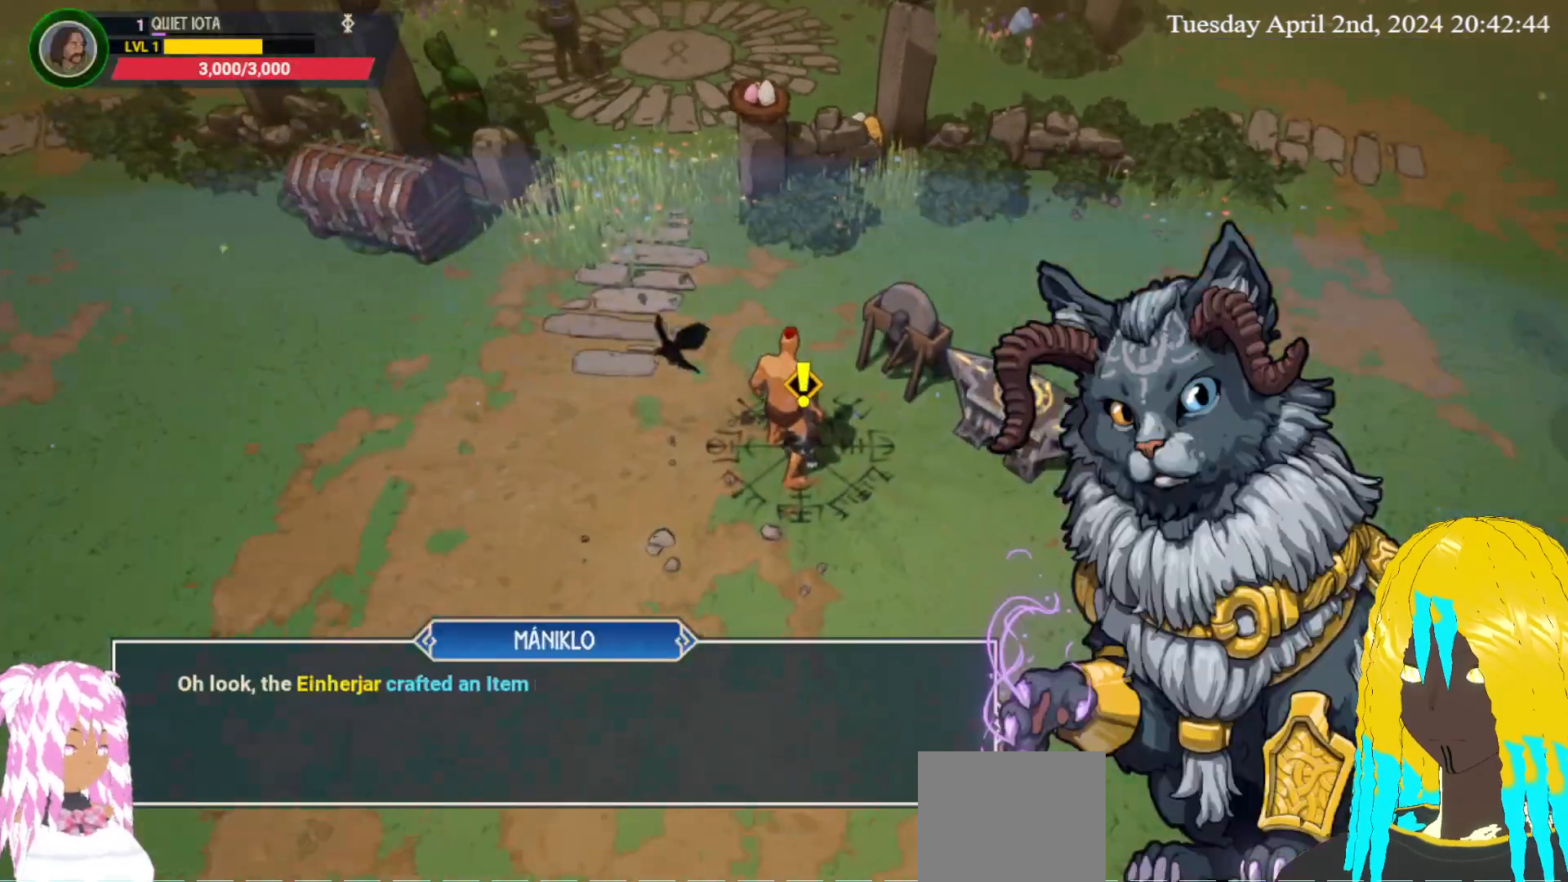
{"buttons": [], "left_stick": "center", "right_stick": "center", "events": []}
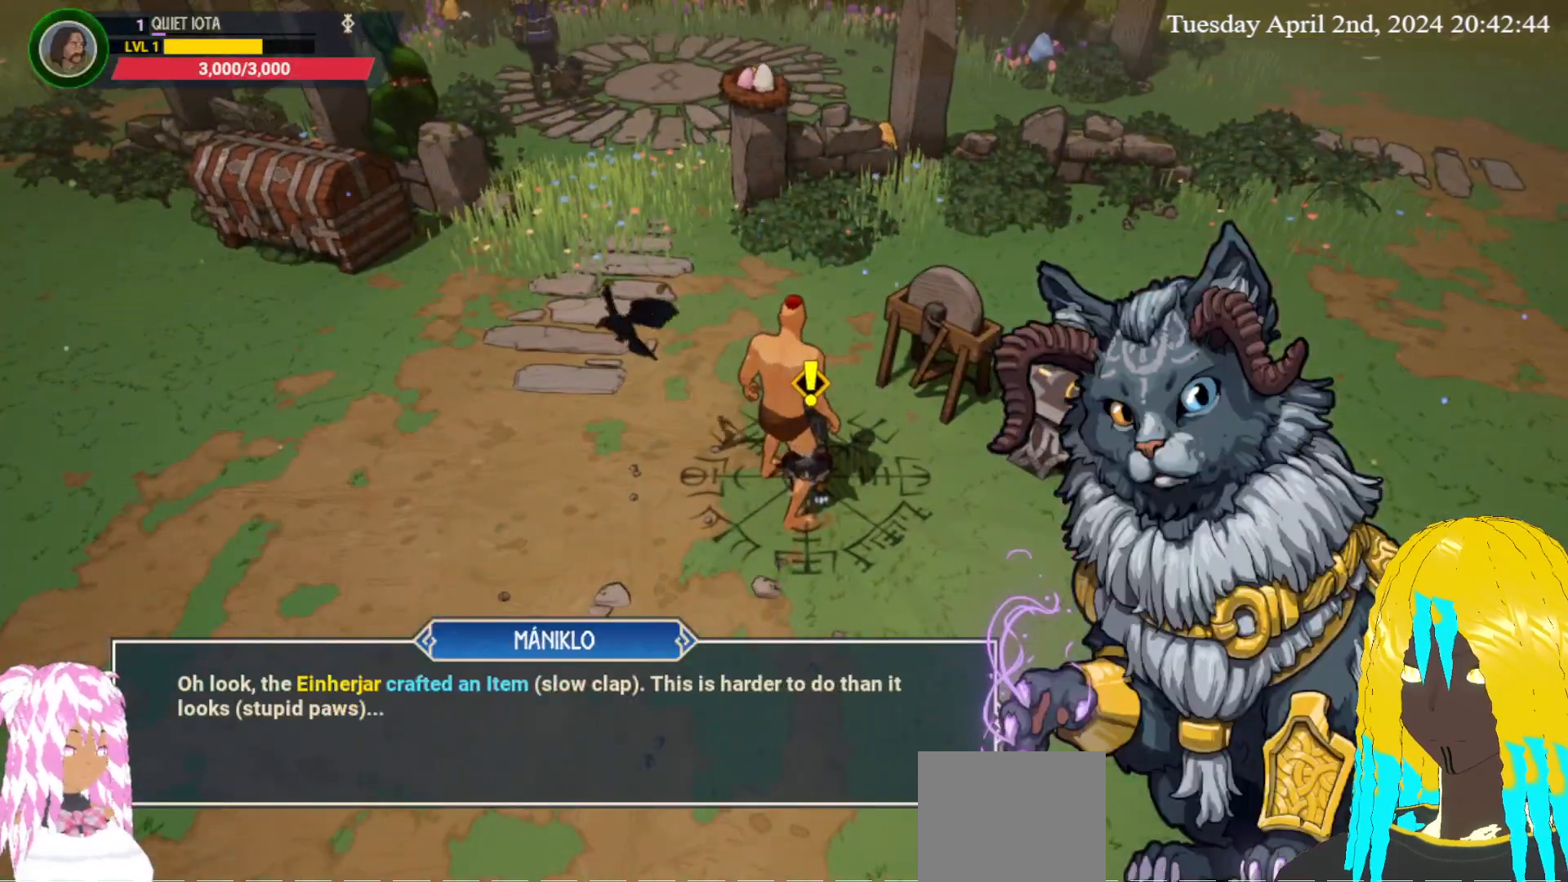
{"buttons": [], "left_stick": "center", "right_stick": "center", "events": []}
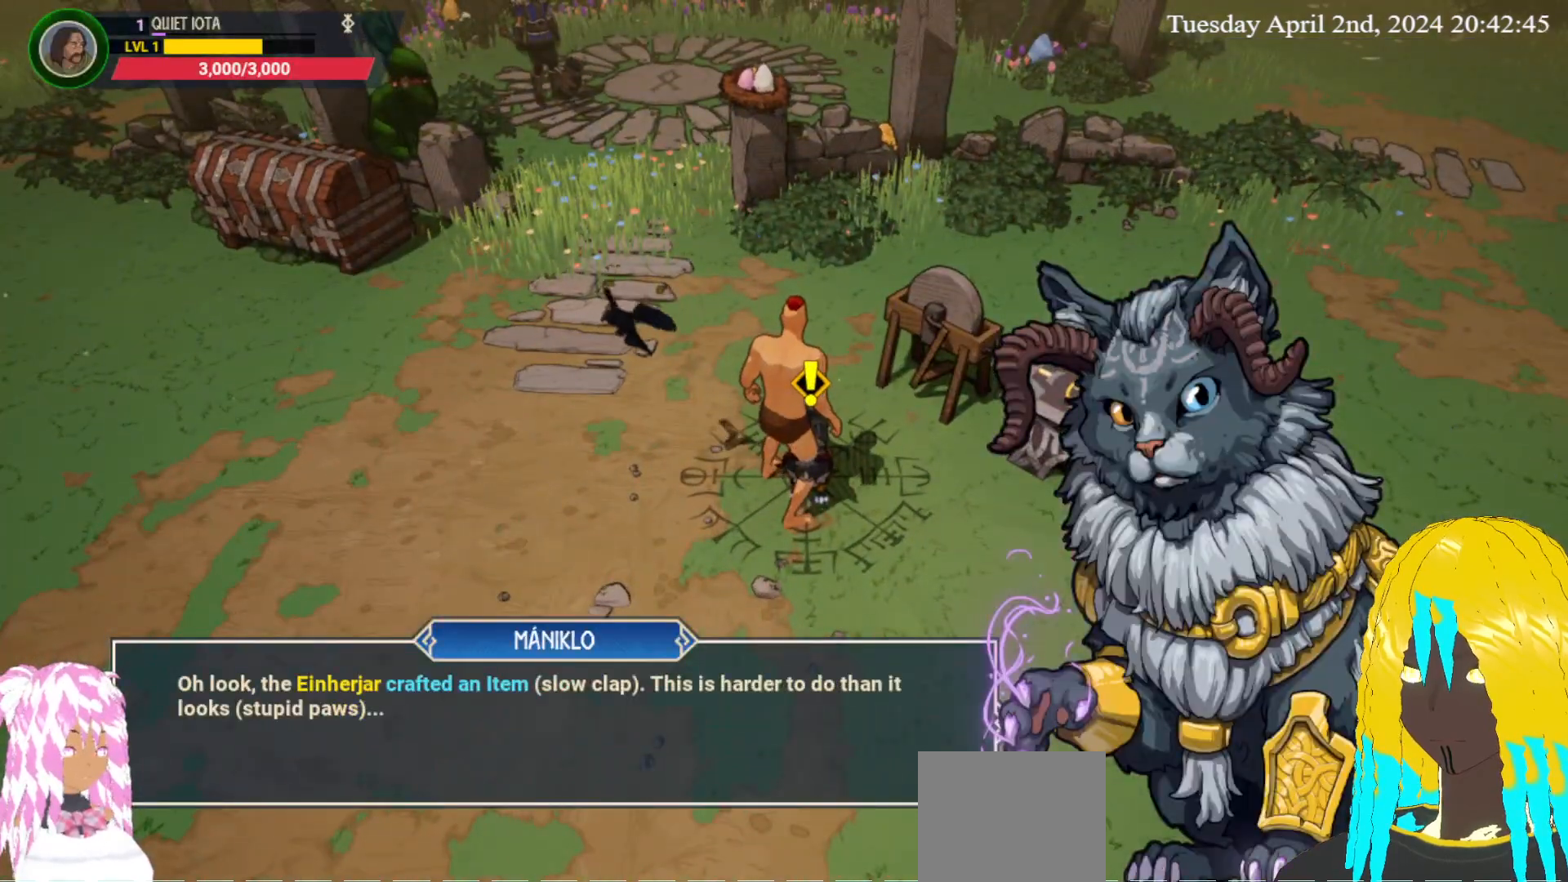
{"buttons": [], "left_stick": "center", "right_stick": "center", "events": []}
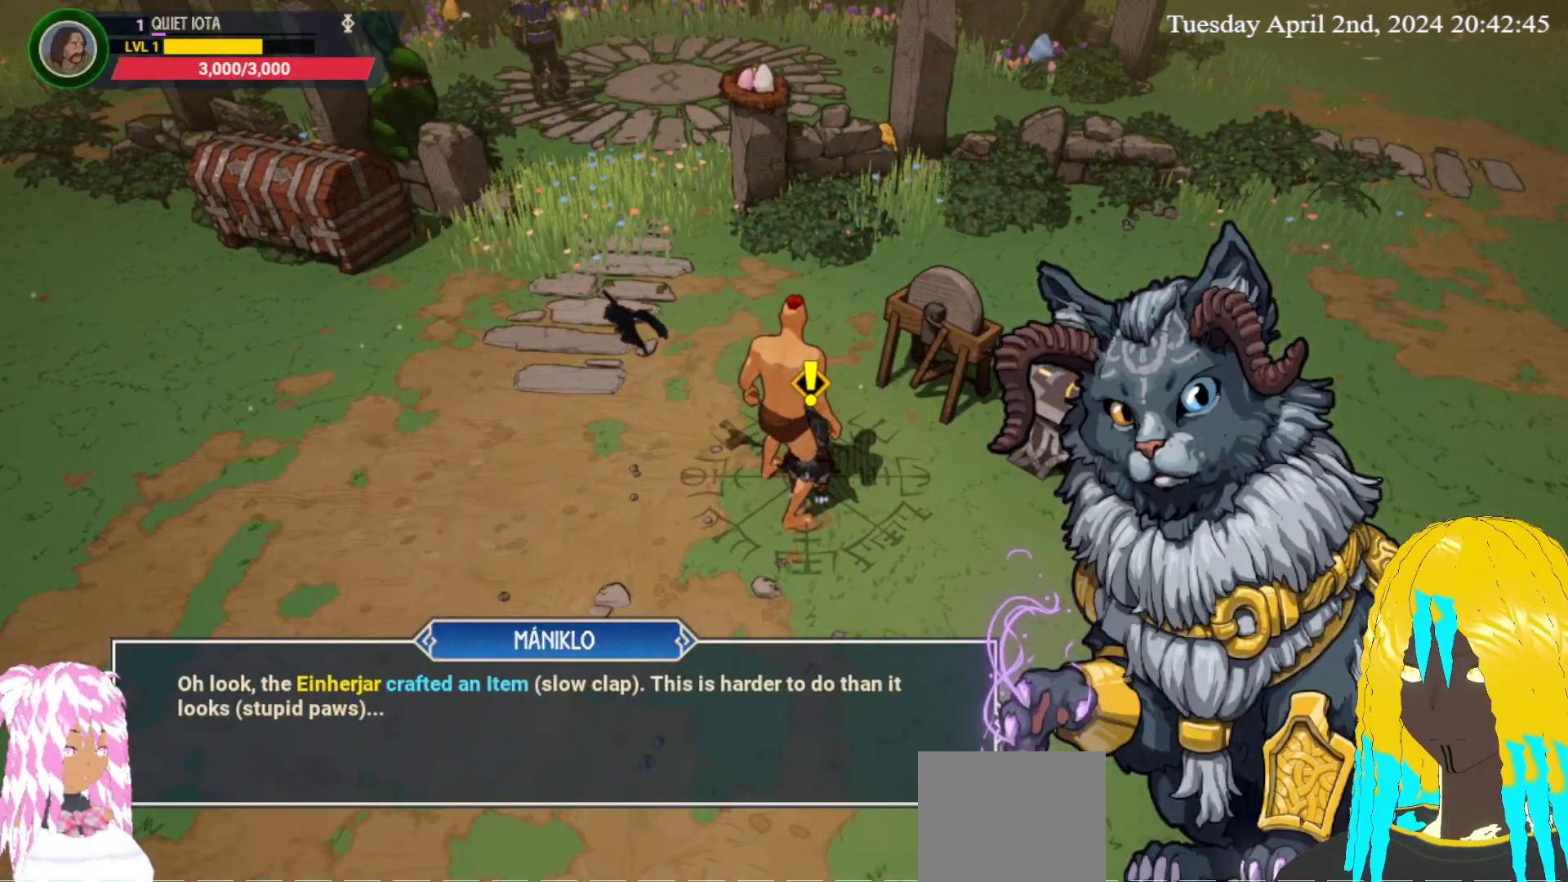
{"buttons": [], "left_stick": "center", "right_stick": "center", "events": []}
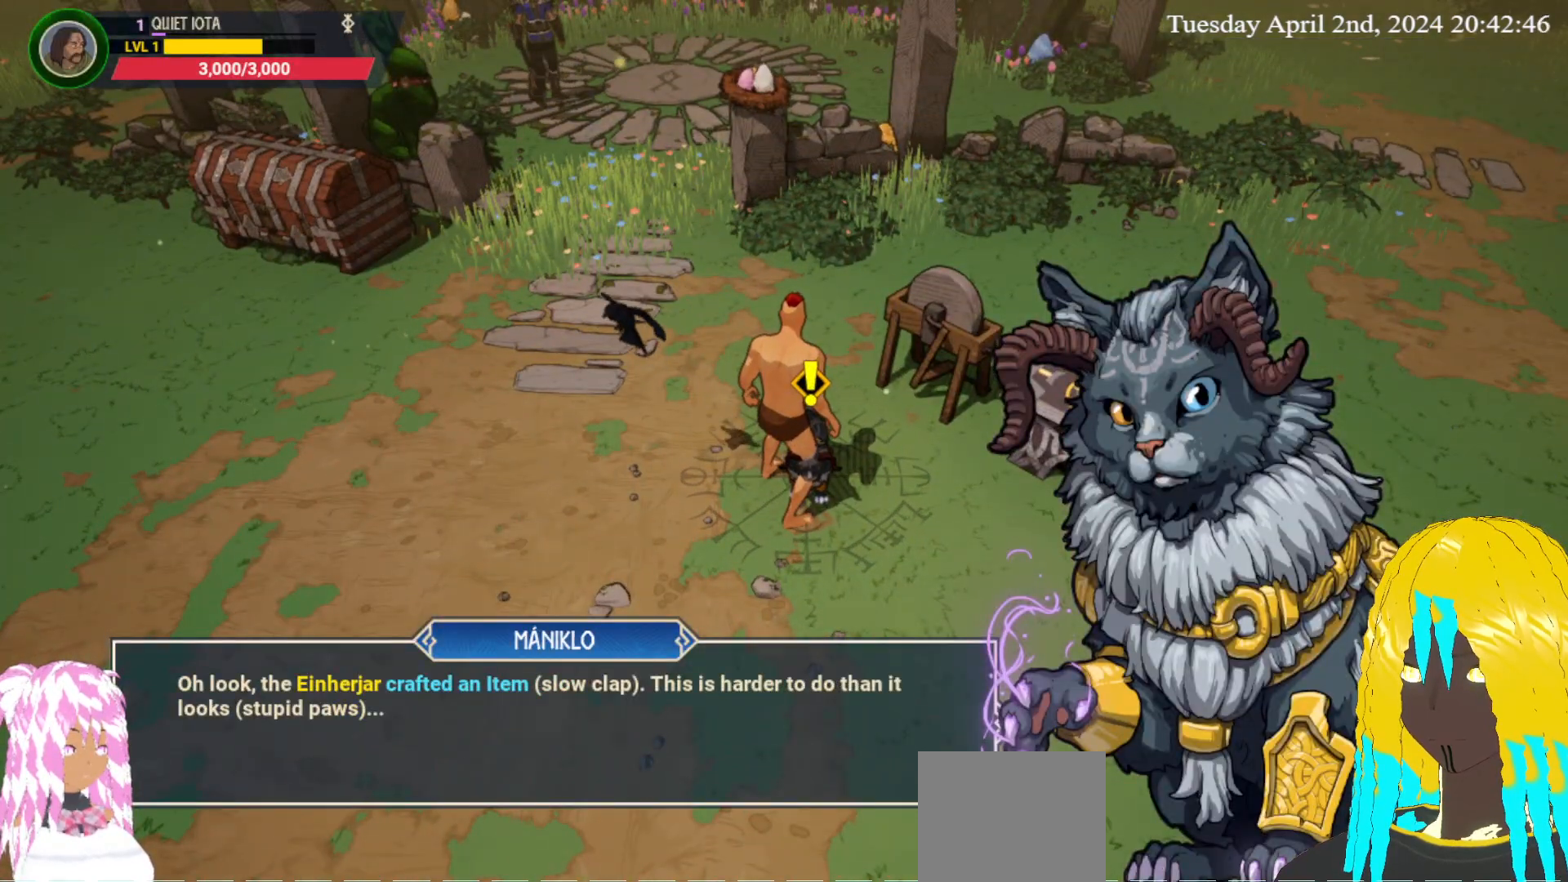
{"buttons": [], "left_stick": "center", "right_stick": "center", "events": [[167, "CROSS", "down"], [267, "CROSS", "up"]]}
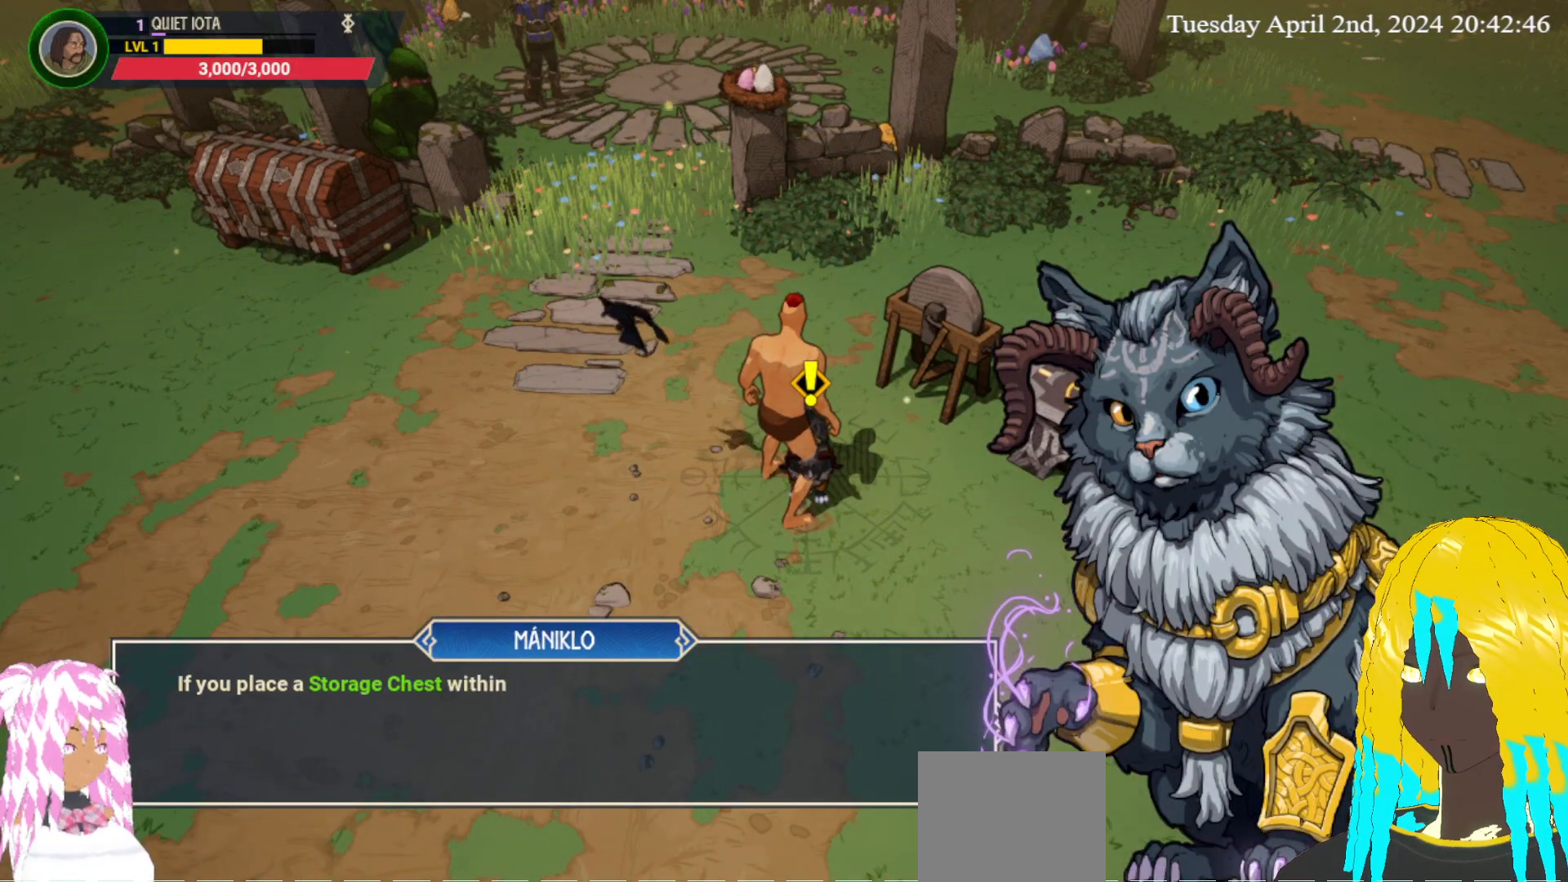
{"buttons": [], "left_stick": "center", "right_stick": "center", "events": [[167, "CROSS", "down"], [300, "CROSS", "up"]]}
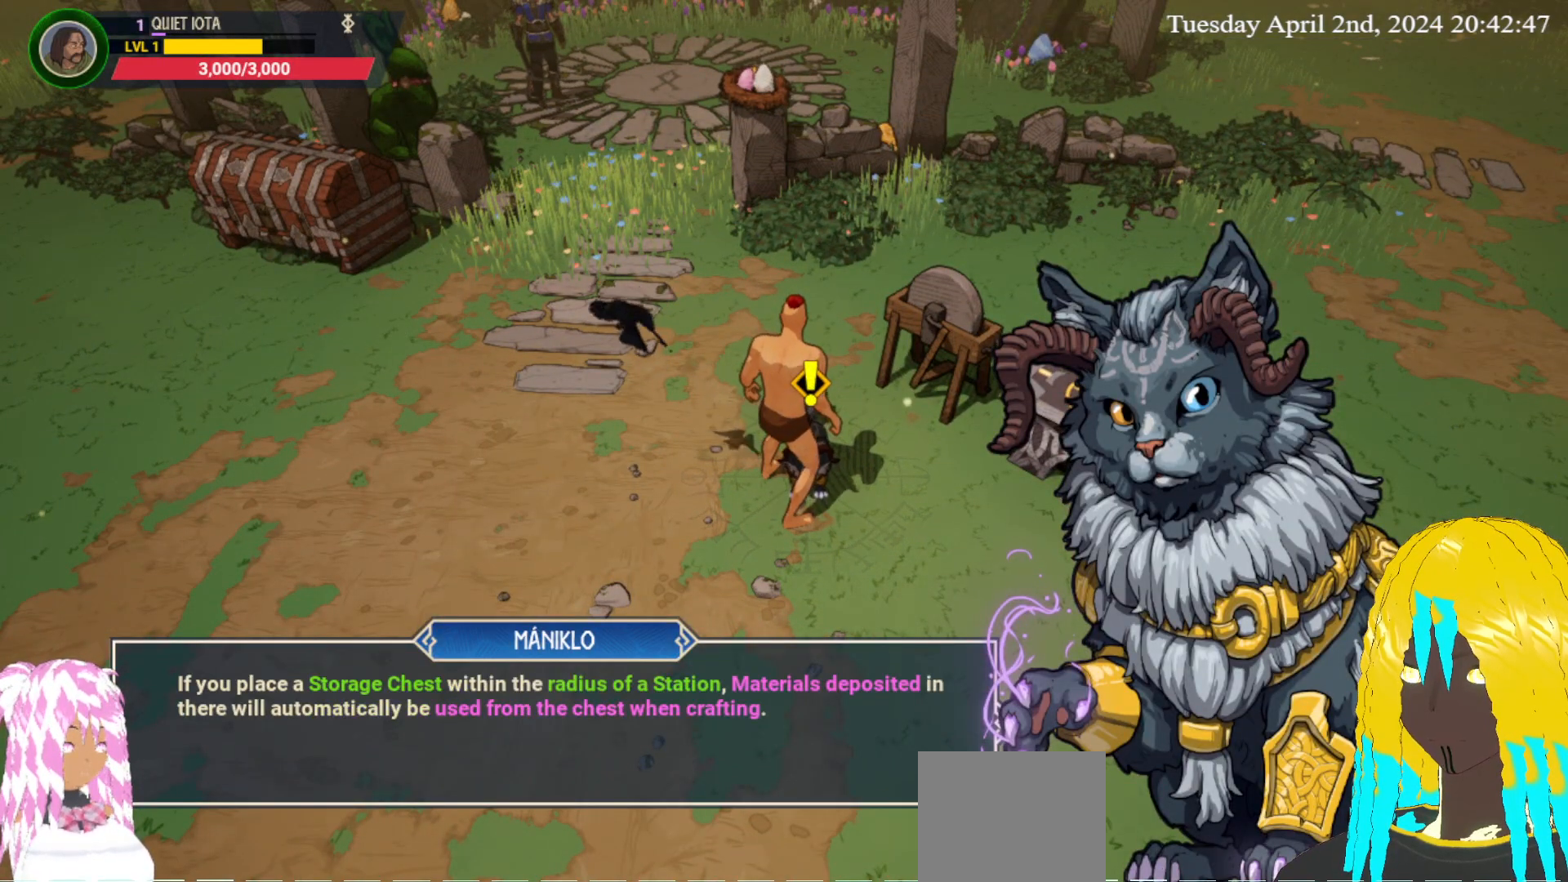
{"buttons": [], "left_stick": "center", "right_stick": "center", "events": []}
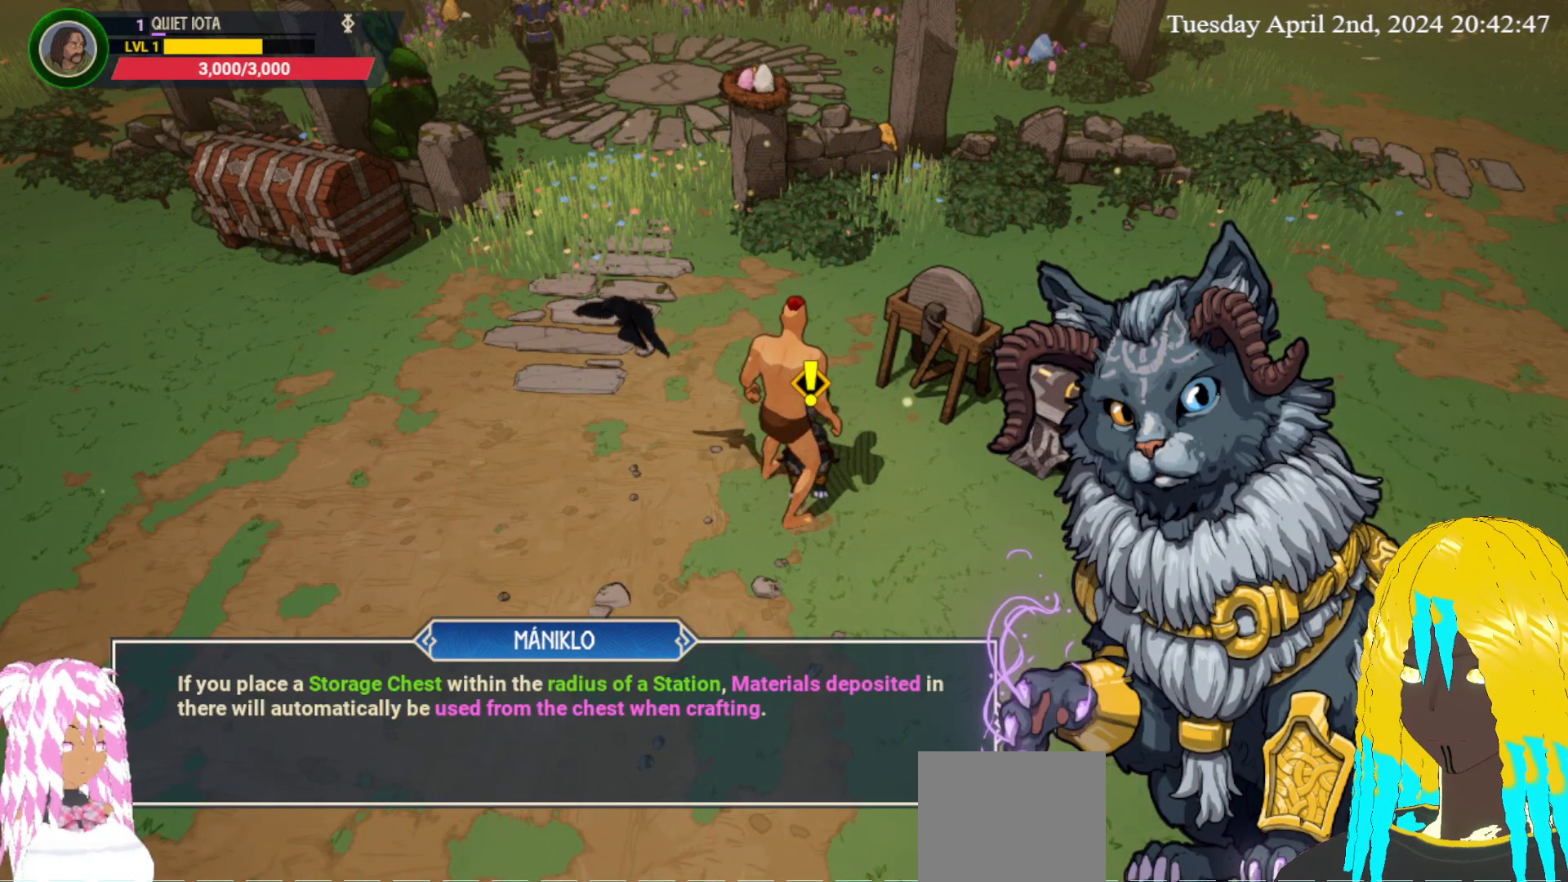
{"buttons": [], "left_stick": "center", "right_stick": "center", "events": []}
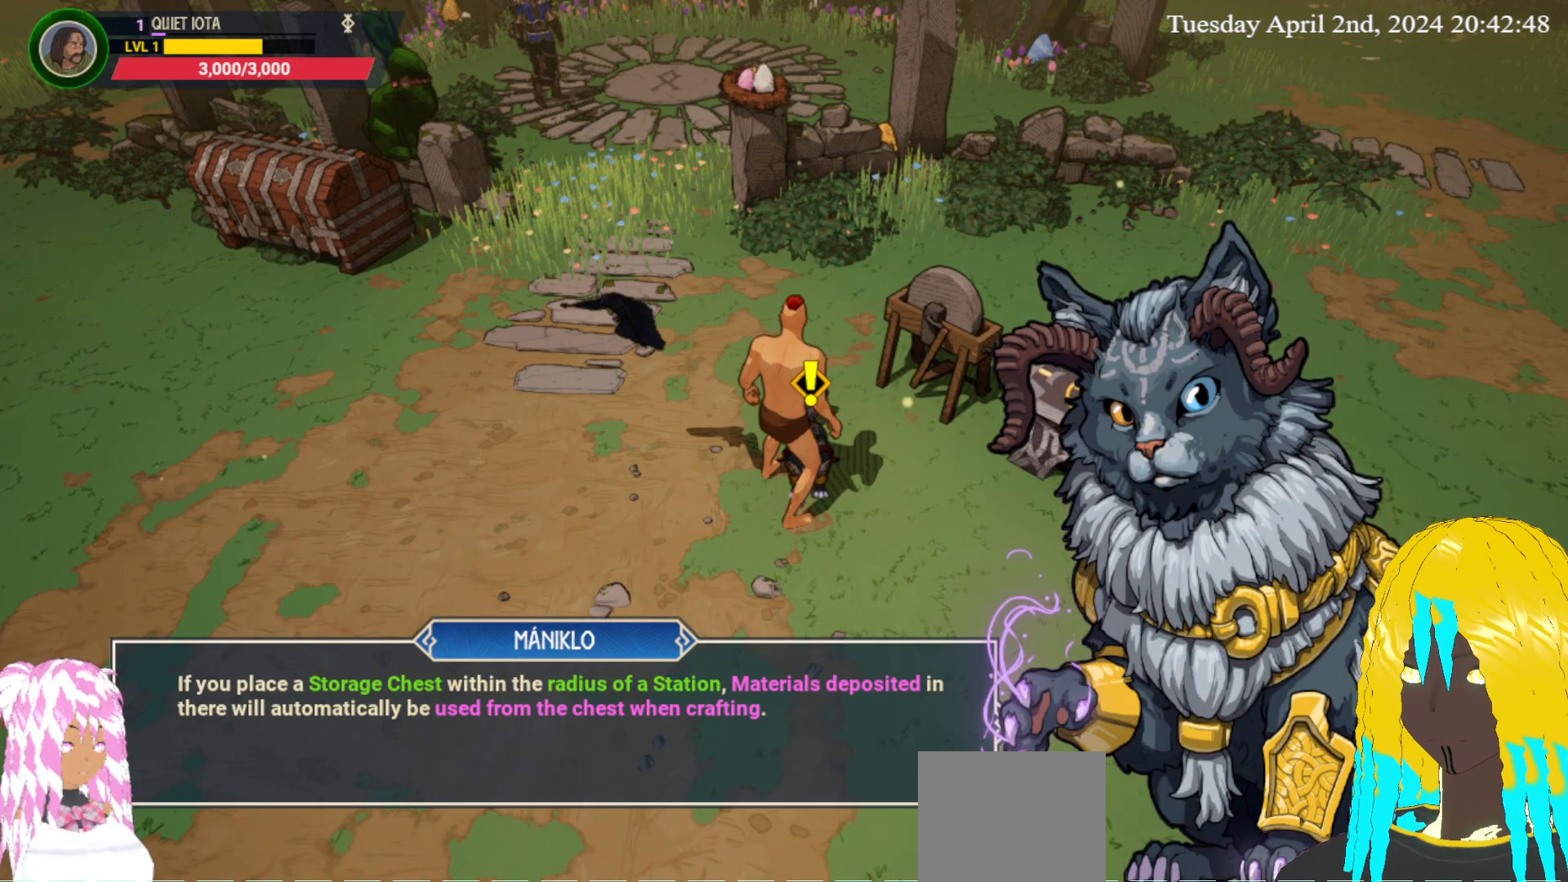
{"buttons": [], "left_stick": "center", "right_stick": "center", "events": [[117, "CROSS", "down"], [233, "CROSS", "up"]]}
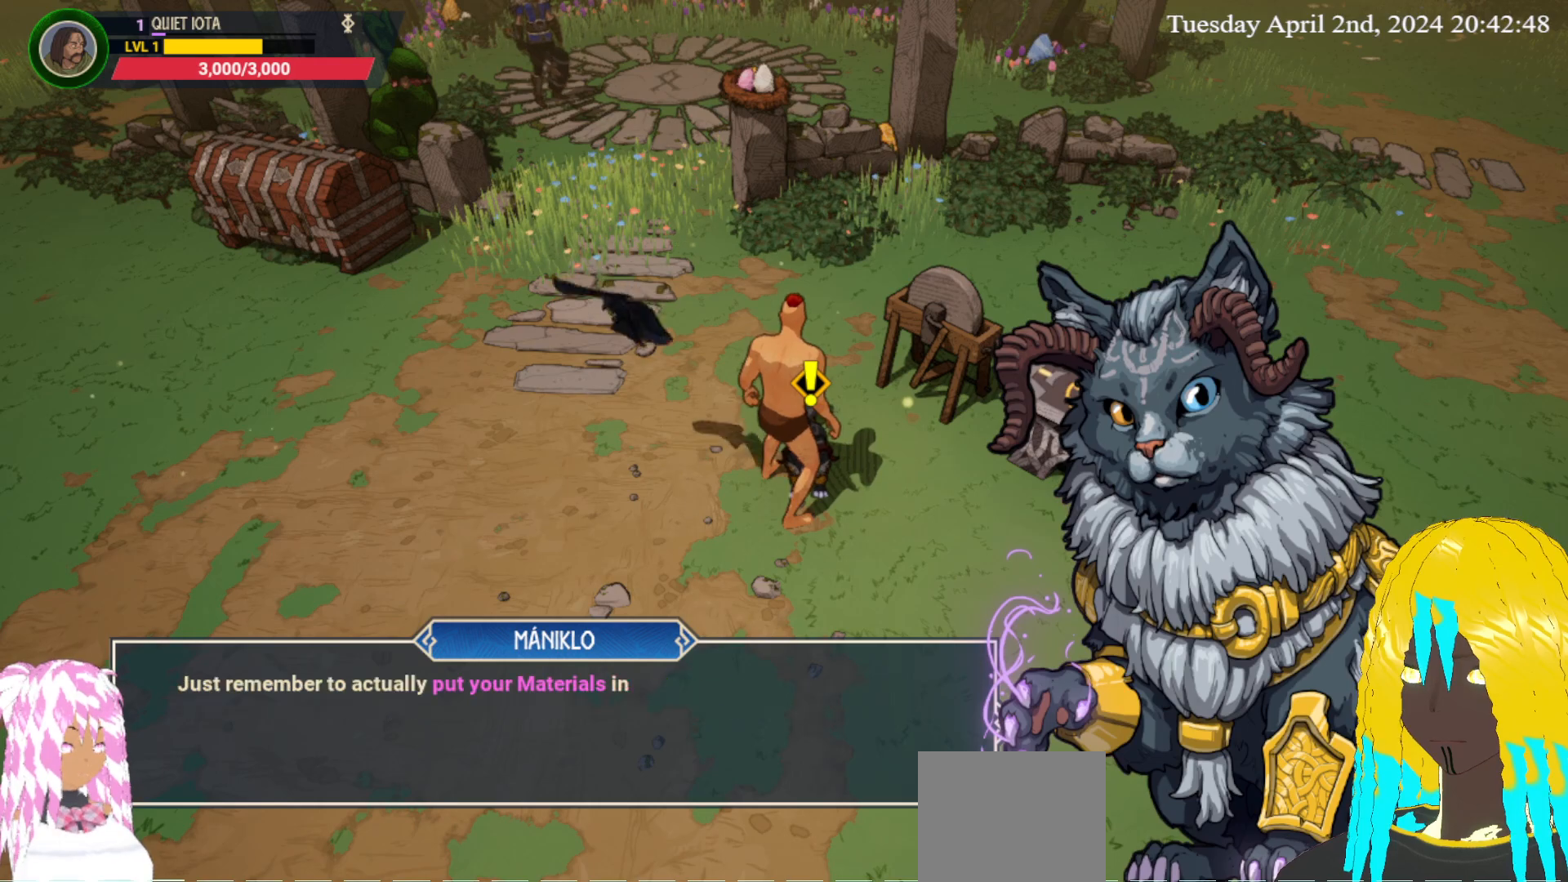
{"buttons": [], "left_stick": "center", "right_stick": "center", "events": [[367, "CROSS", "down"], [467, "CROSS", "up"]]}
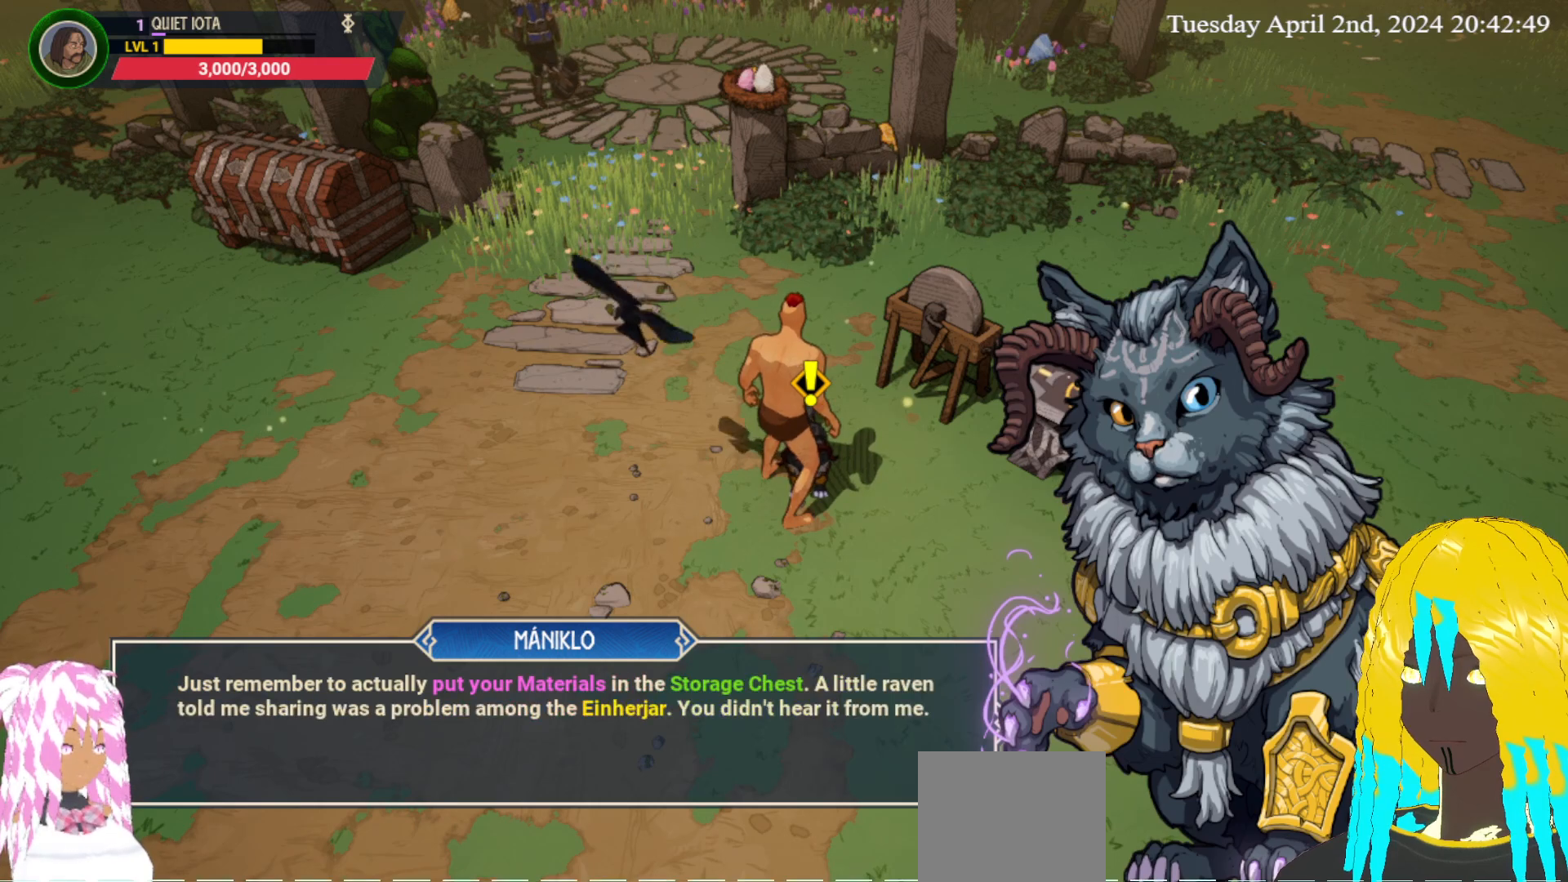
{"buttons": [], "left_stick": "center", "right_stick": "center", "events": []}
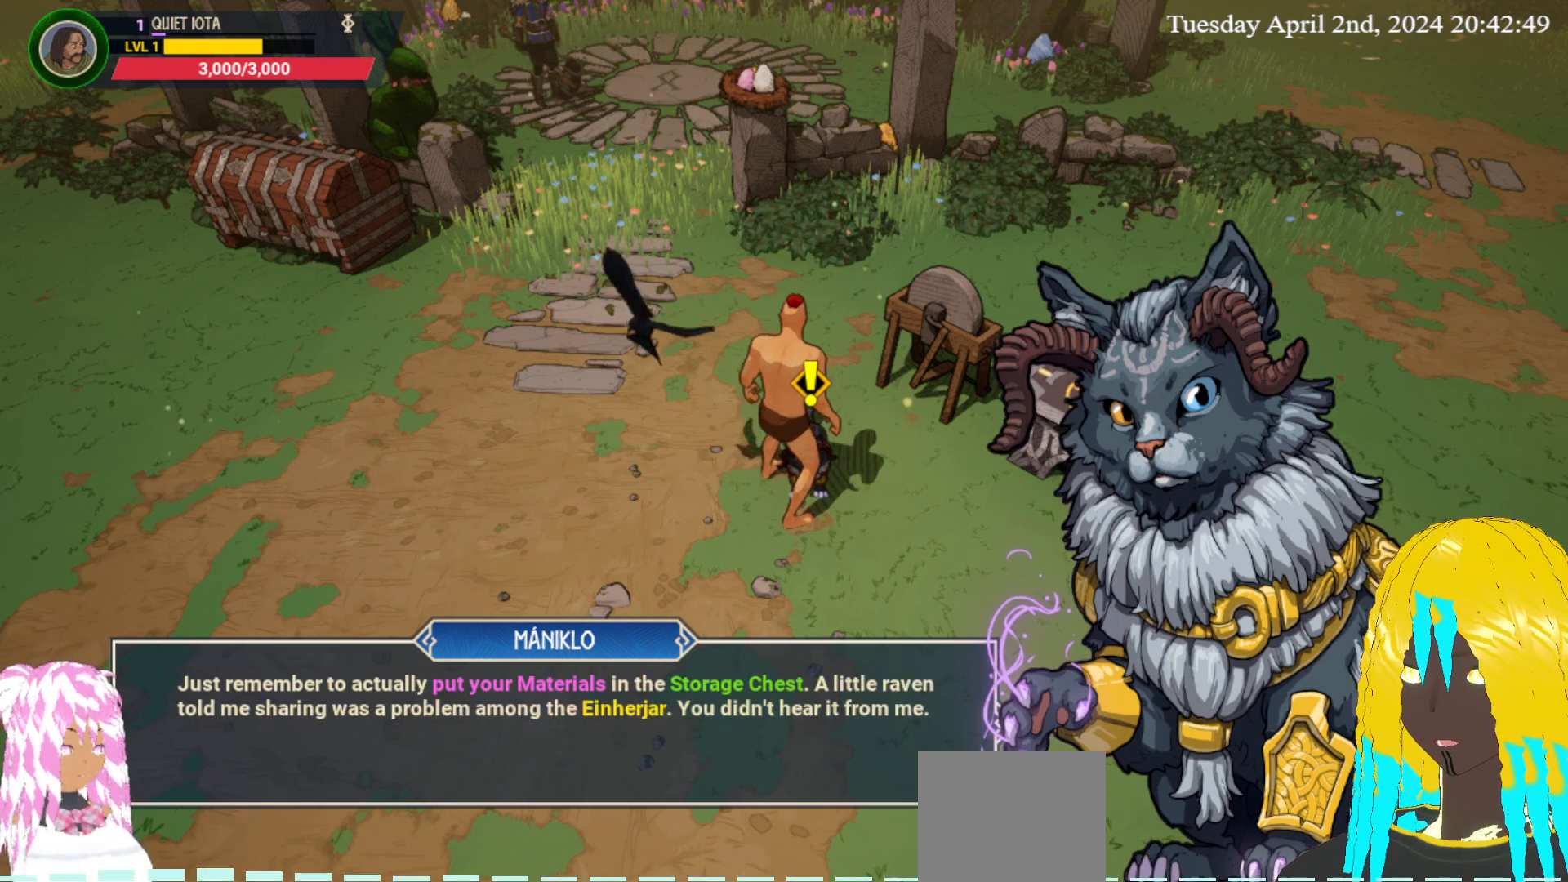
{"buttons": [], "left_stick": "center", "right_stick": "center", "events": []}
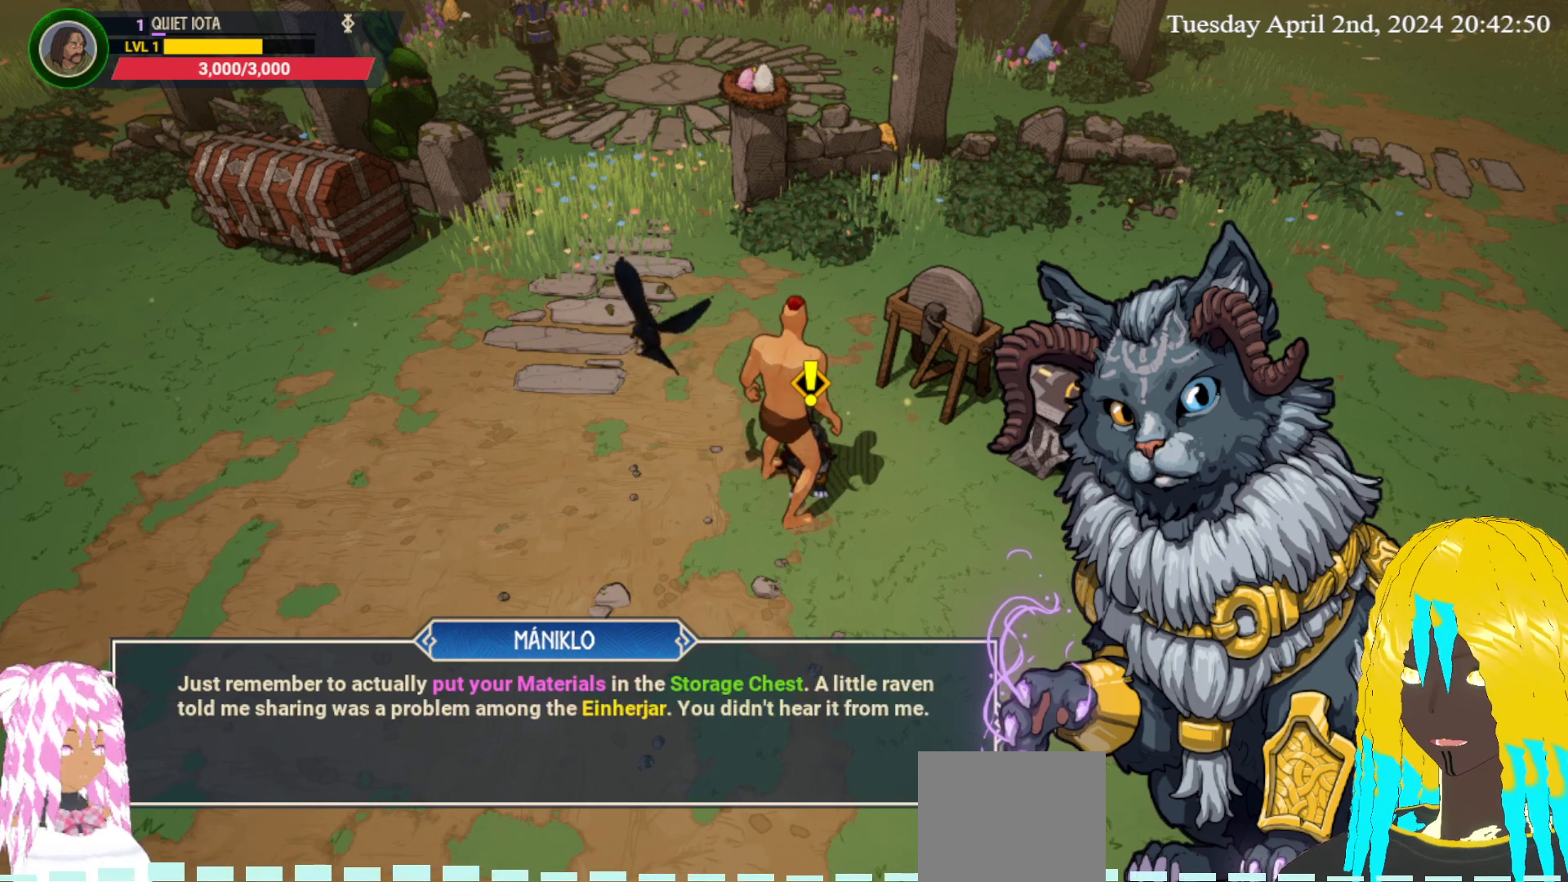
{"buttons": [], "left_stick": "center", "right_stick": "center", "events": [[283, "CROSS", "down"], [400, "CROSS", "up"]]}
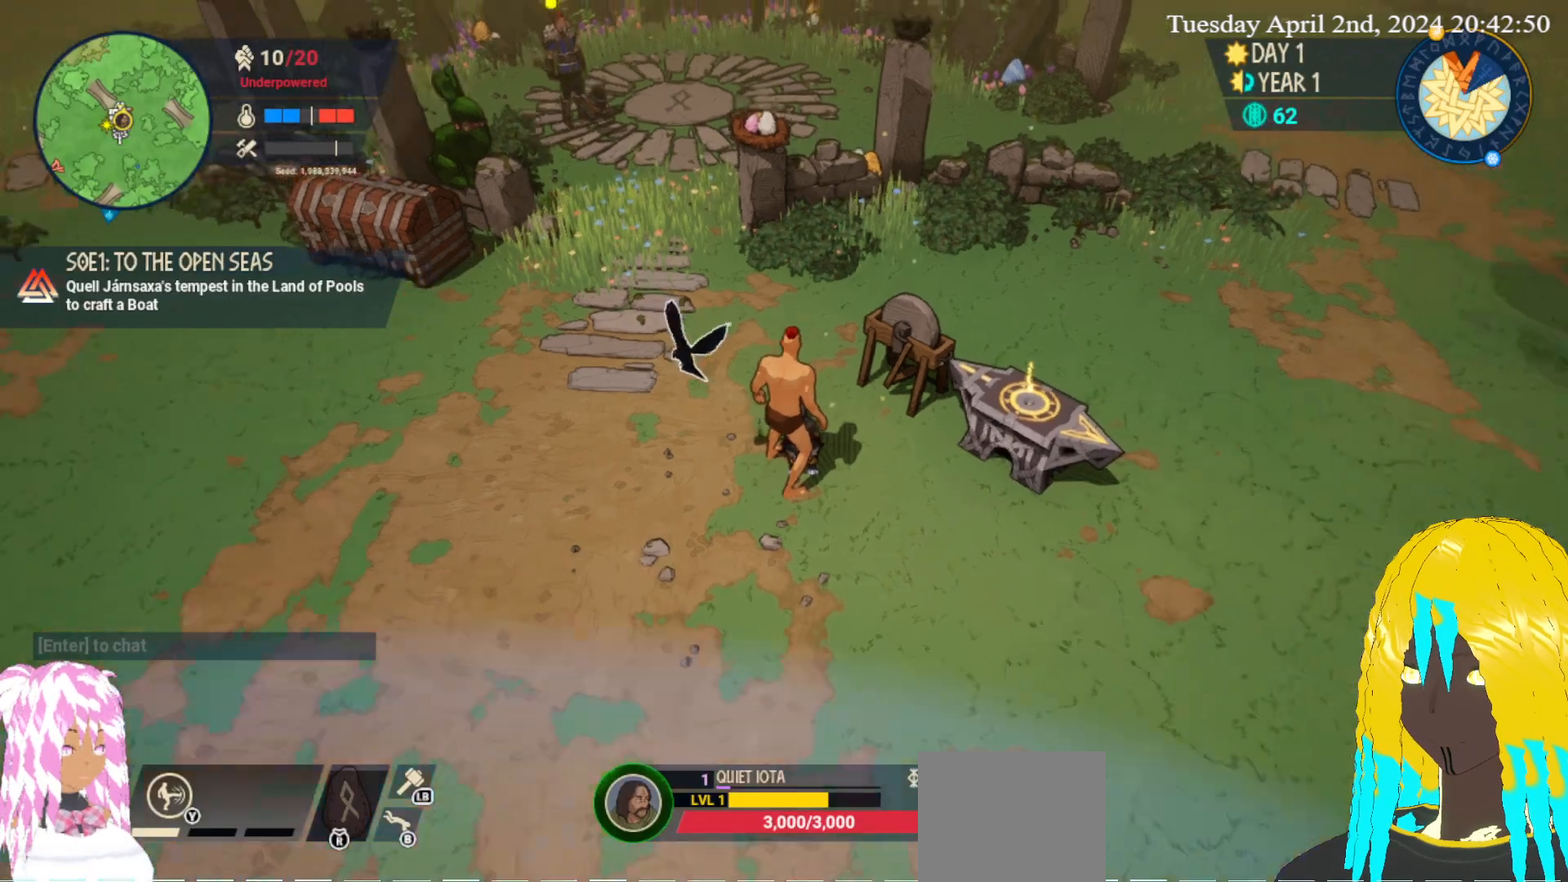
{"buttons": [], "left_stick": "up-left", "right_stick": "center", "events": [[83, "left_stick", "down-left"], [283, "left_stick", "left"], [417, "left_stick", "up-left"]]}
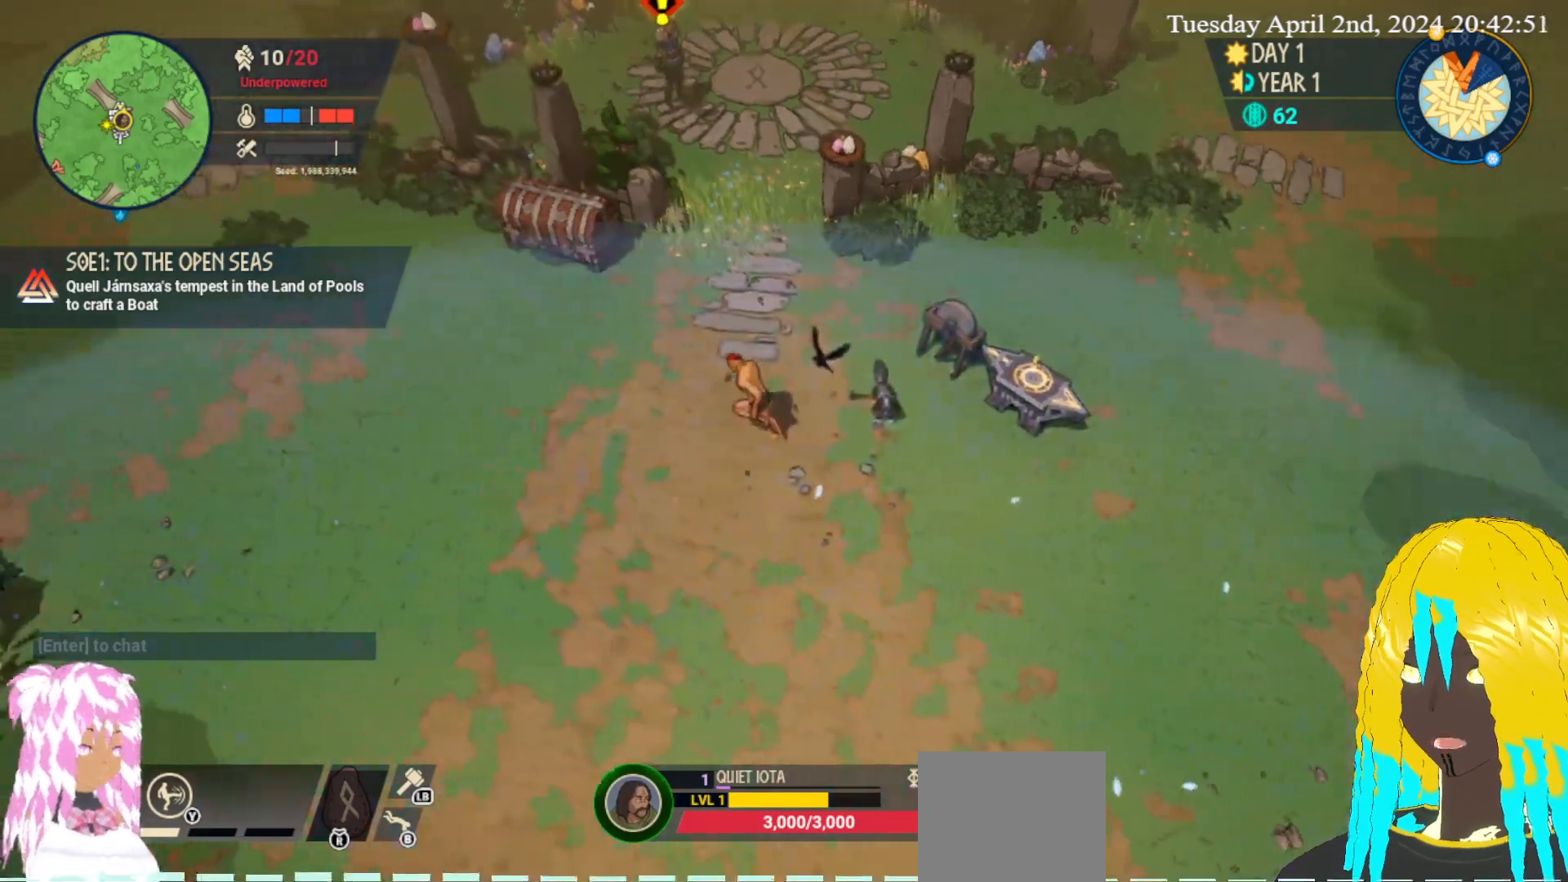
{"buttons": [], "left_stick": "up-left", "right_stick": "center", "events": []}
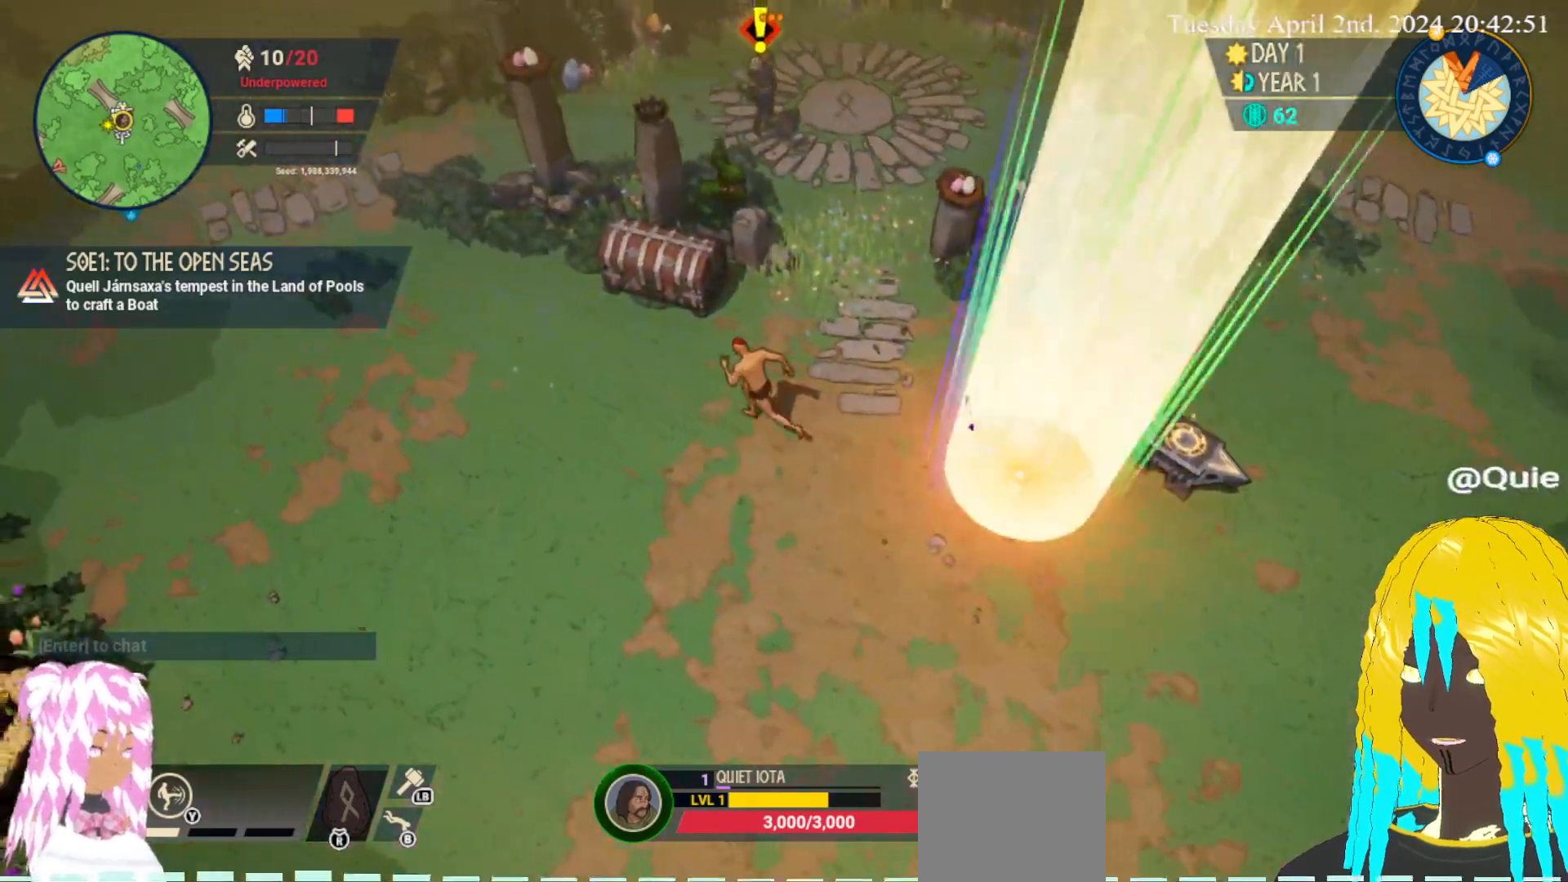
{"buttons": [], "left_stick": "up-left", "right_stick": "center", "events": []}
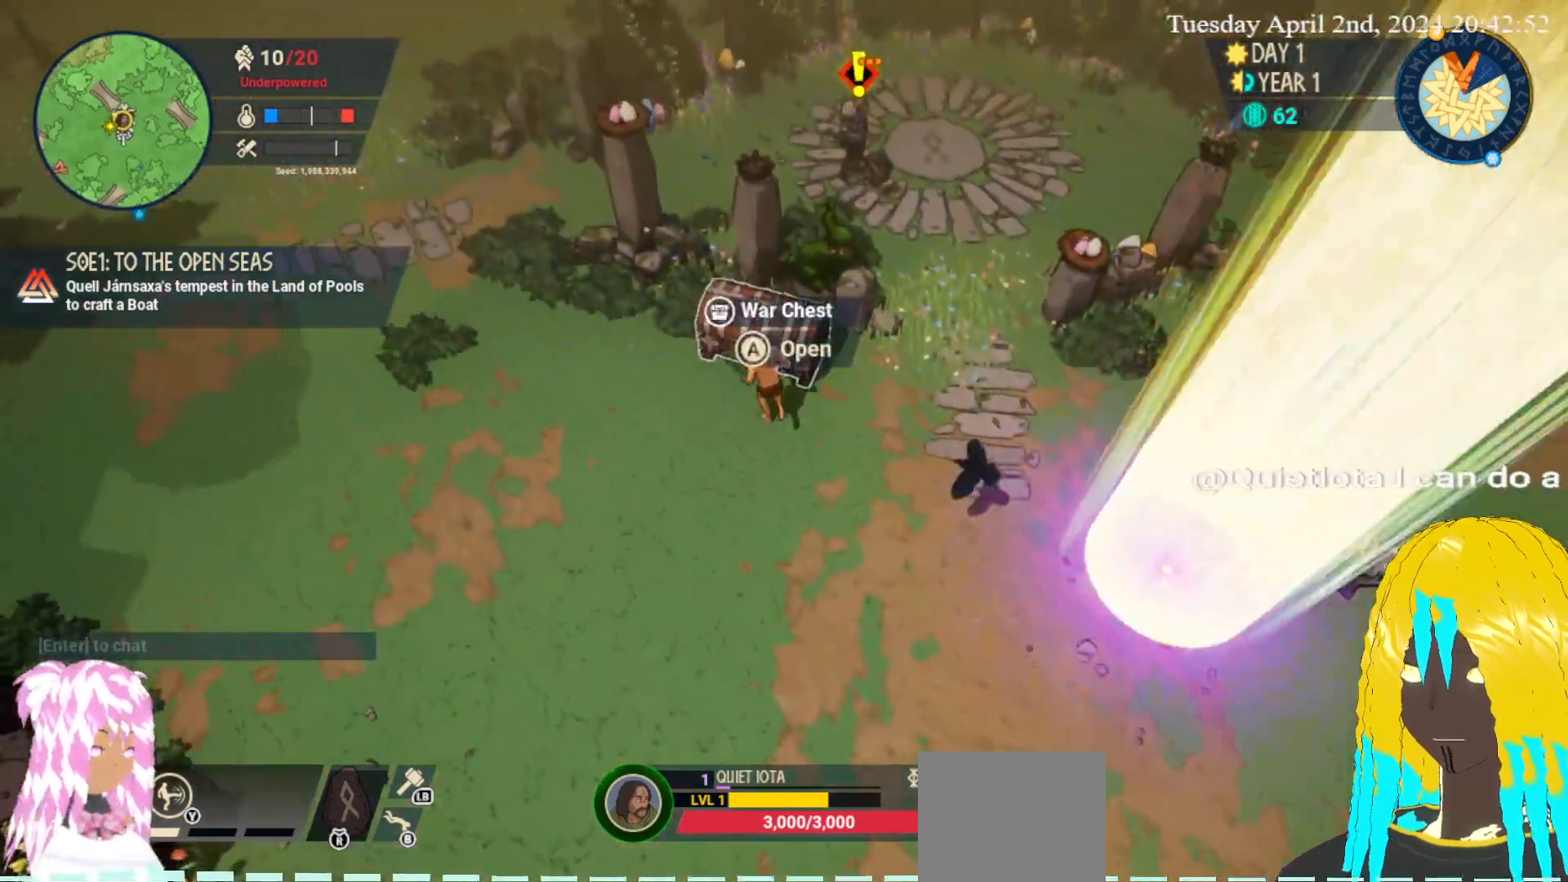
{"buttons": [], "left_stick": "center", "right_stick": "center", "events": [[33, "CROSS", "down"], [50, "left_stick", "center"], [150, "CROSS", "up"]]}
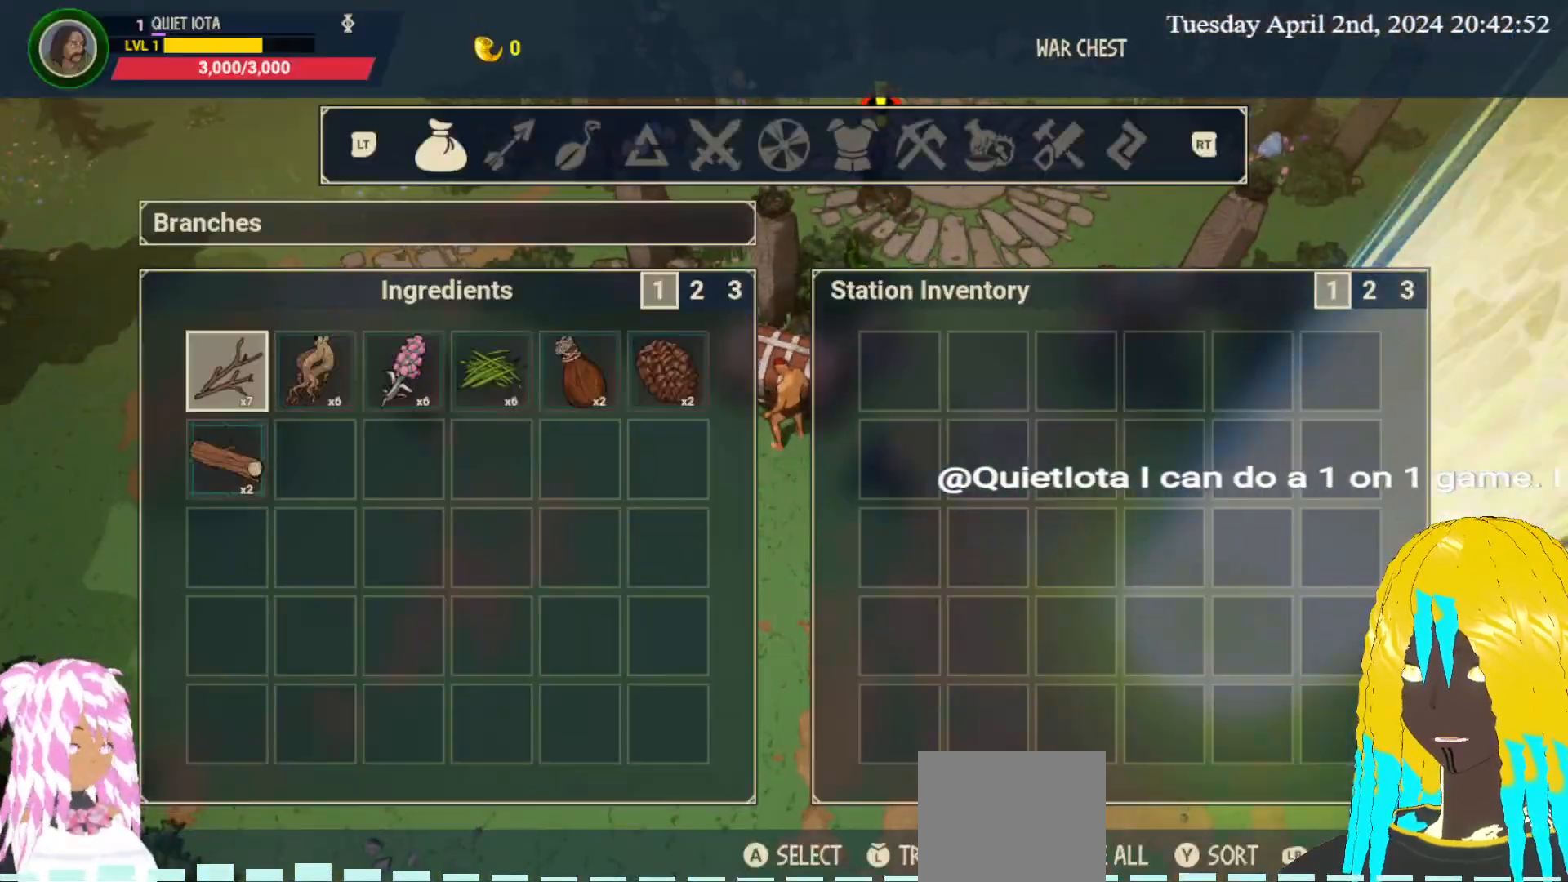
{"buttons": [], "left_stick": "center", "right_stick": "center", "events": [[267, "left_stick", "right"], [433, "left_stick", "center"]]}